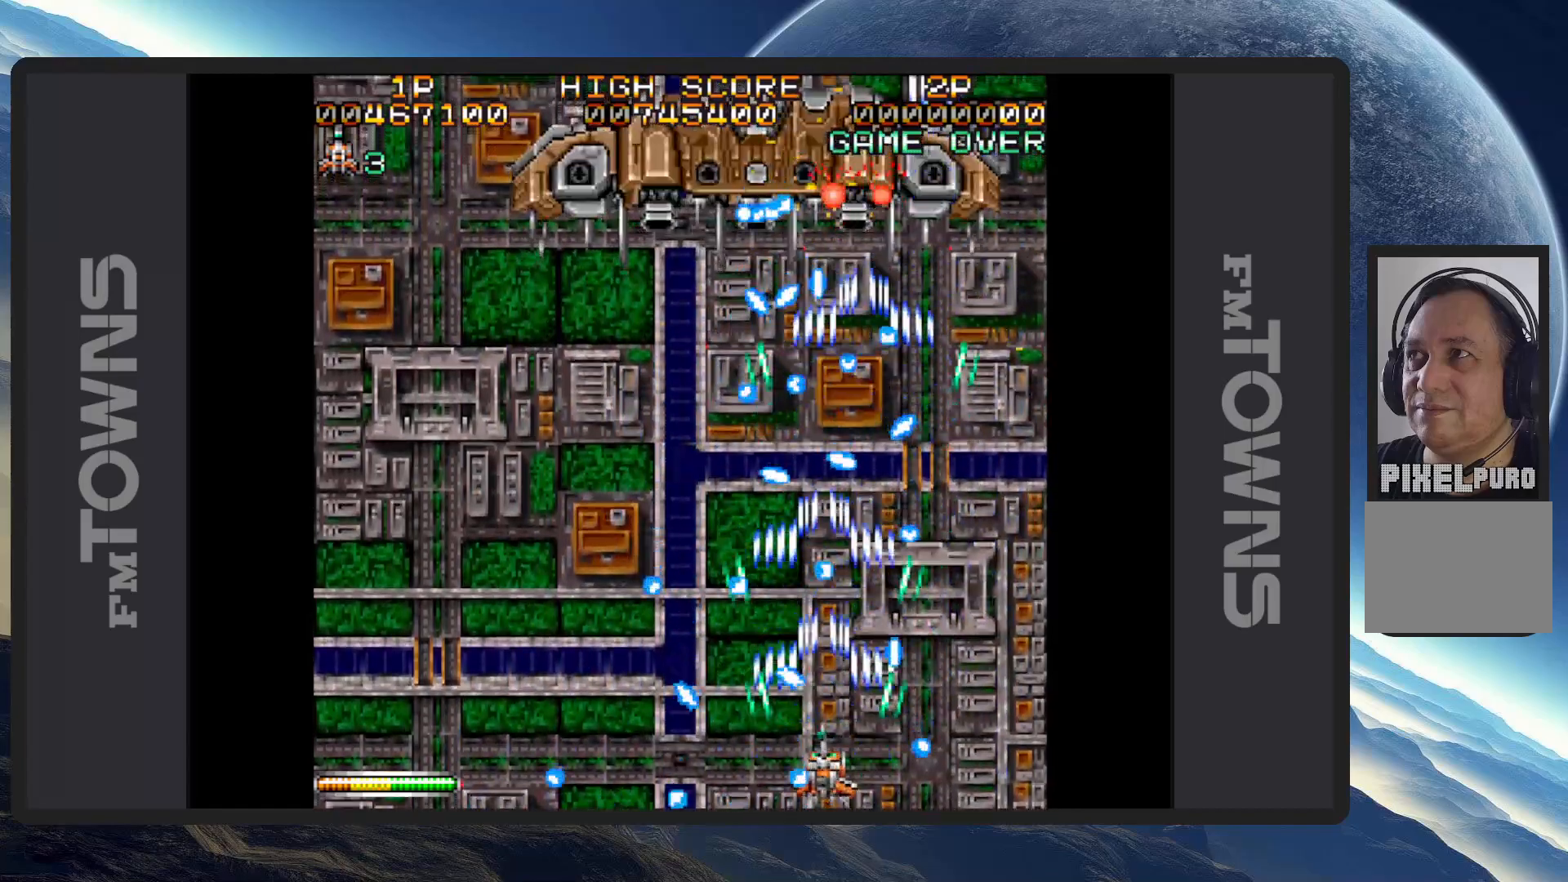
Gameplay with a controller (Nintendo layout); each line is a JSON object with the inputs held at the frame after it. "events" lists button and stick changes between this image and that frame as [ms after this image, input, new state], when the widget could be followed in between. Not read: L2 L3 R2 R3 left_stick right_stick.
{"buttons": ["DPAD_UP", "DPAD_LEFT"], "events": [[50, "A", "up"], [84, "A", "down"], [134, "A", "up"], [184, "A", "down"], [217, "A", "up"], [267, "A", "down"], [317, "A", "up"], [367, "A", "down"], [401, "A", "up"], [434, "DPAD_LEFT", "down"], [451, "A", "down"], [484, "A", "up"], [484, "DPAD_UP", "down"]]}
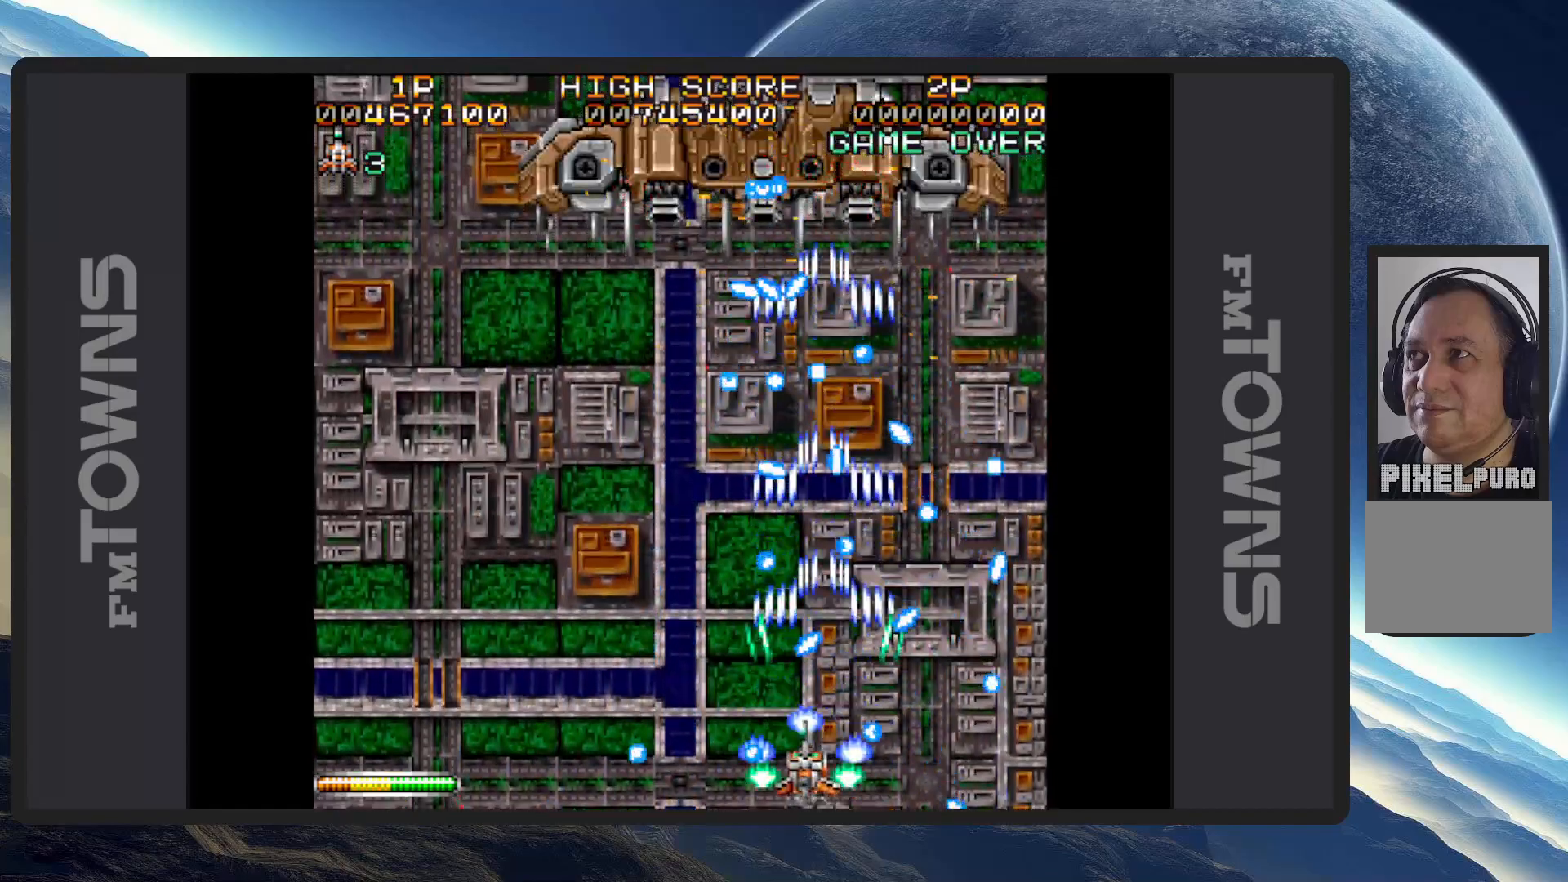
{"buttons": ["A"], "events": [[33, "A", "down"], [33, "DPAD_UP", "up"], [83, "A", "up"], [100, "A", "down"], [167, "A", "up"], [217, "A", "down"], [267, "A", "up"], [300, "A", "down"], [350, "A", "up"], [367, "DPAD_UP", "down"], [383, "A", "down"], [417, "DPAD_LEFT", "up"], [417, "DPAD_UP", "up"], [434, "A", "up"], [484, "A", "down"]]}
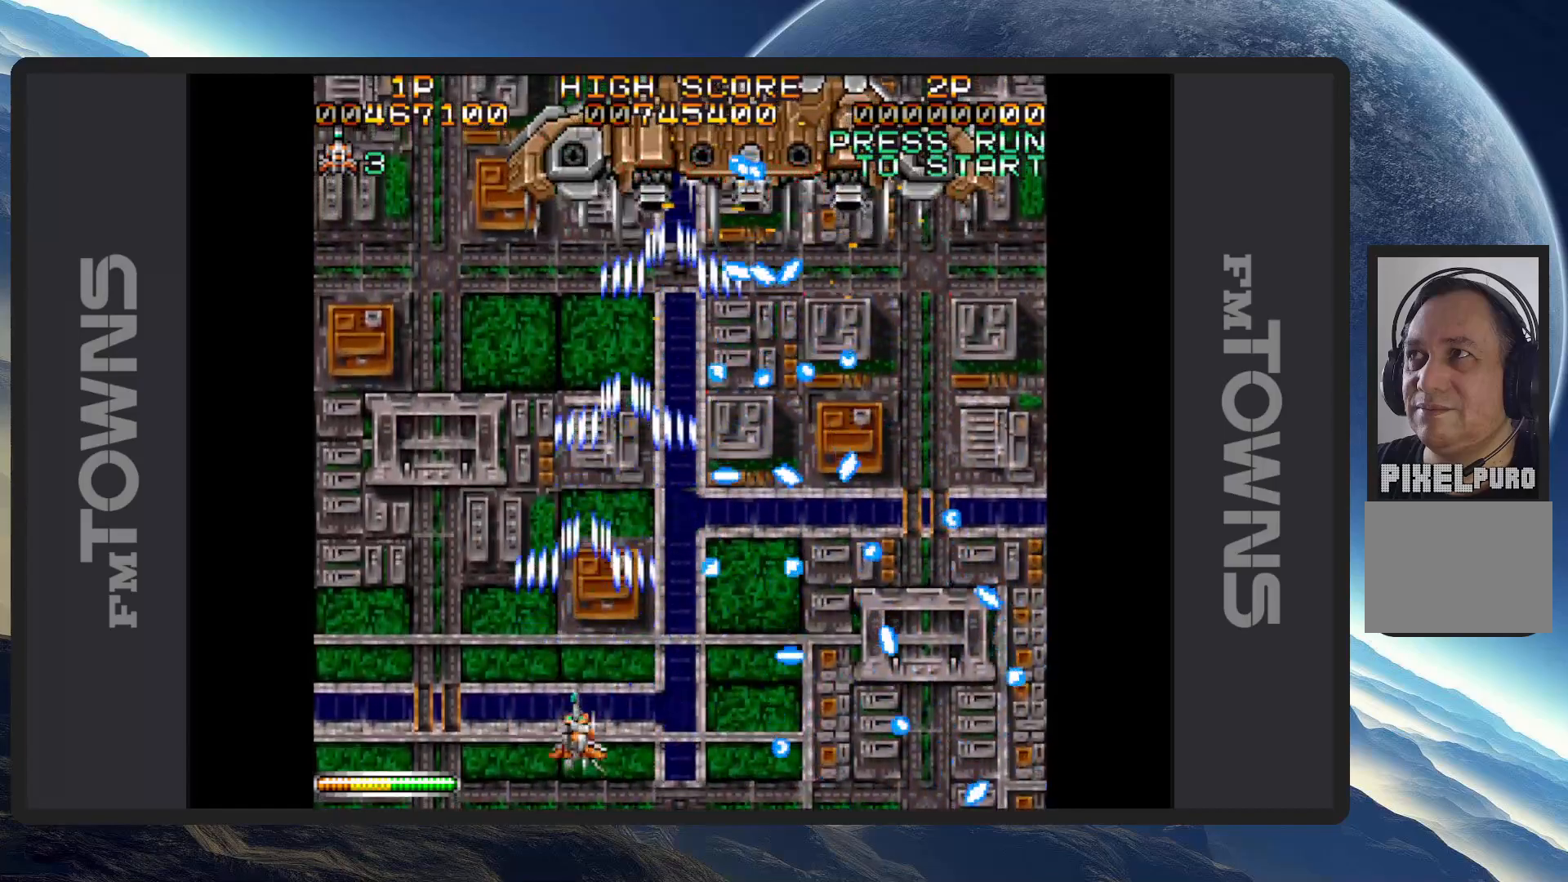
{"buttons": ["DPAD_LEFT"], "events": [[34, "A", "up"], [67, "A", "down"], [117, "A", "up"], [150, "DPAD_RIGHT", "down"], [184, "A", "down"], [200, "A", "up"], [251, "A", "down"], [267, "DPAD_RIGHT", "up"], [301, "A", "up"], [334, "A", "down"], [384, "A", "up"], [384, "DPAD_LEFT", "down"], [434, "A", "down"], [467, "A", "up"]]}
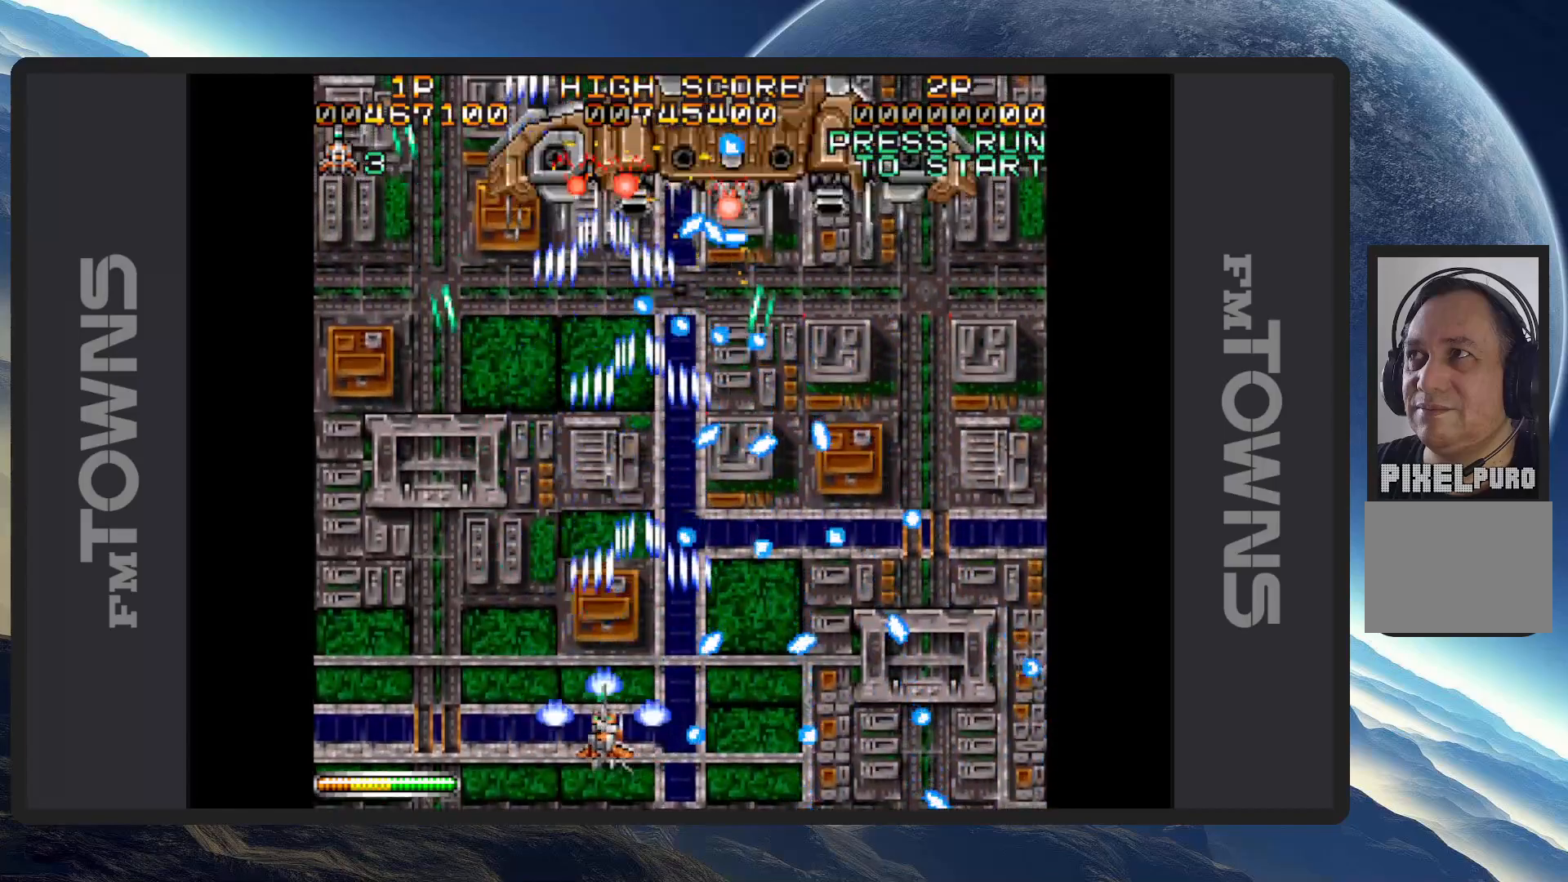
{"buttons": [], "events": [[16, "A", "down"], [50, "A", "up"], [50, "DPAD_LEFT", "up"], [100, "A", "down"], [167, "A", "up"], [200, "A", "down"], [233, "A", "up"], [283, "A", "down"], [333, "A", "up"], [367, "A", "down"], [417, "A", "up"], [467, "A", "down"], [500, "A", "up"]]}
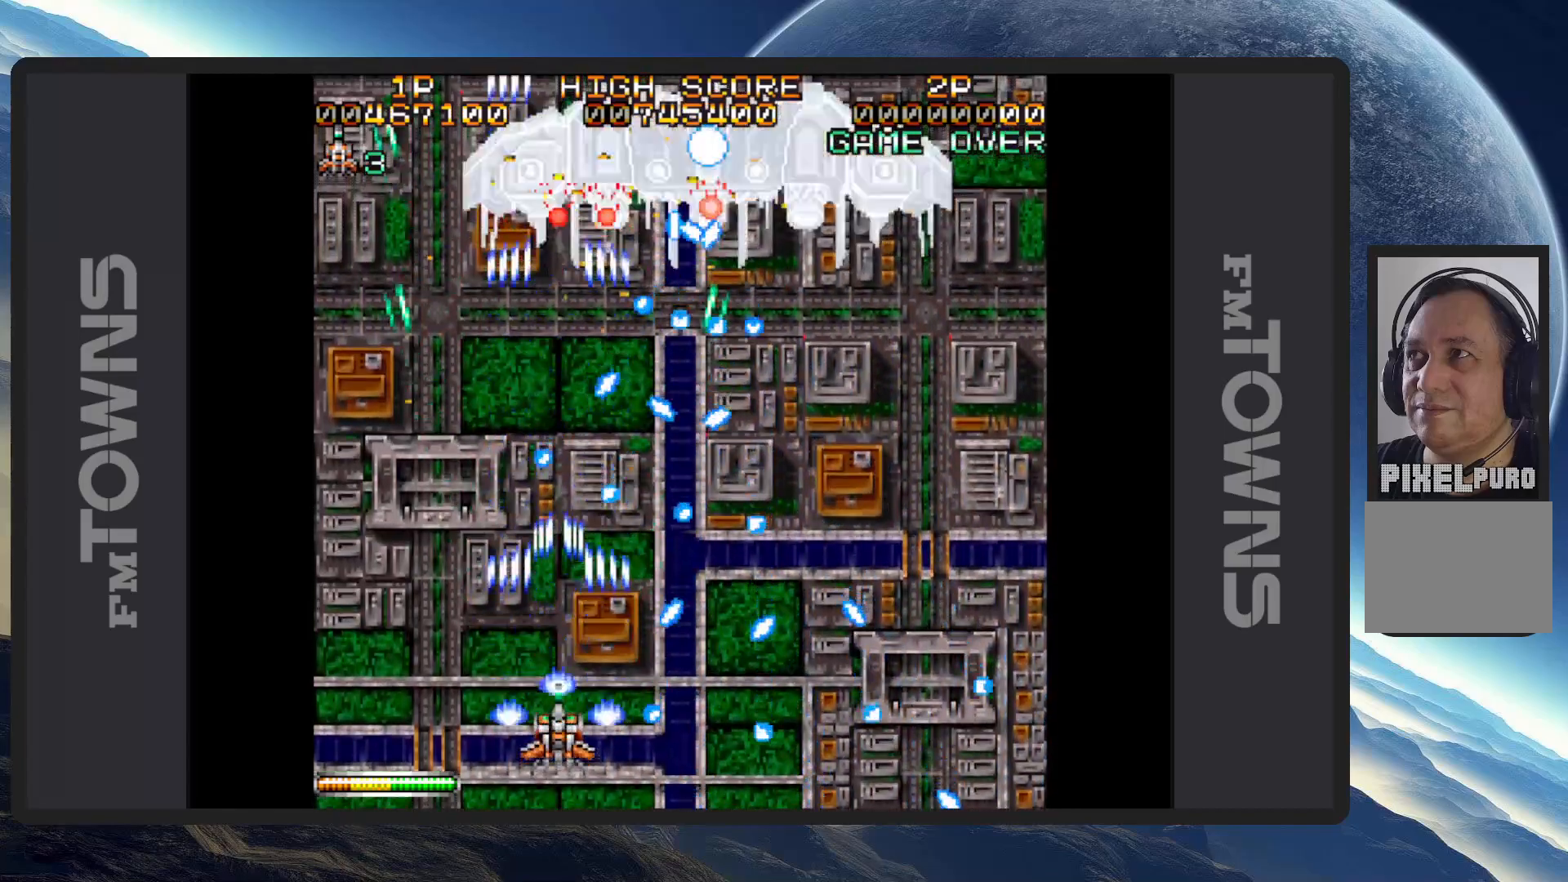
{"buttons": ["A", "DPAD_DOWN", "DPAD_RIGHT"], "events": [[50, "A", "down"], [100, "A", "up"], [117, "DPAD_LEFT", "down"], [150, "A", "down"], [150, "DPAD_LEFT", "up"], [150, "DPAD_RIGHT", "down"], [184, "A", "up"], [217, "DPAD_RIGHT", "up"], [234, "A", "down"], [267, "A", "up"], [317, "A", "down"], [367, "A", "up"], [401, "DPAD_RIGHT", "down"], [417, "A", "down"], [417, "DPAD_DOWN", "down"], [451, "A", "up"], [501, "A", "down"]]}
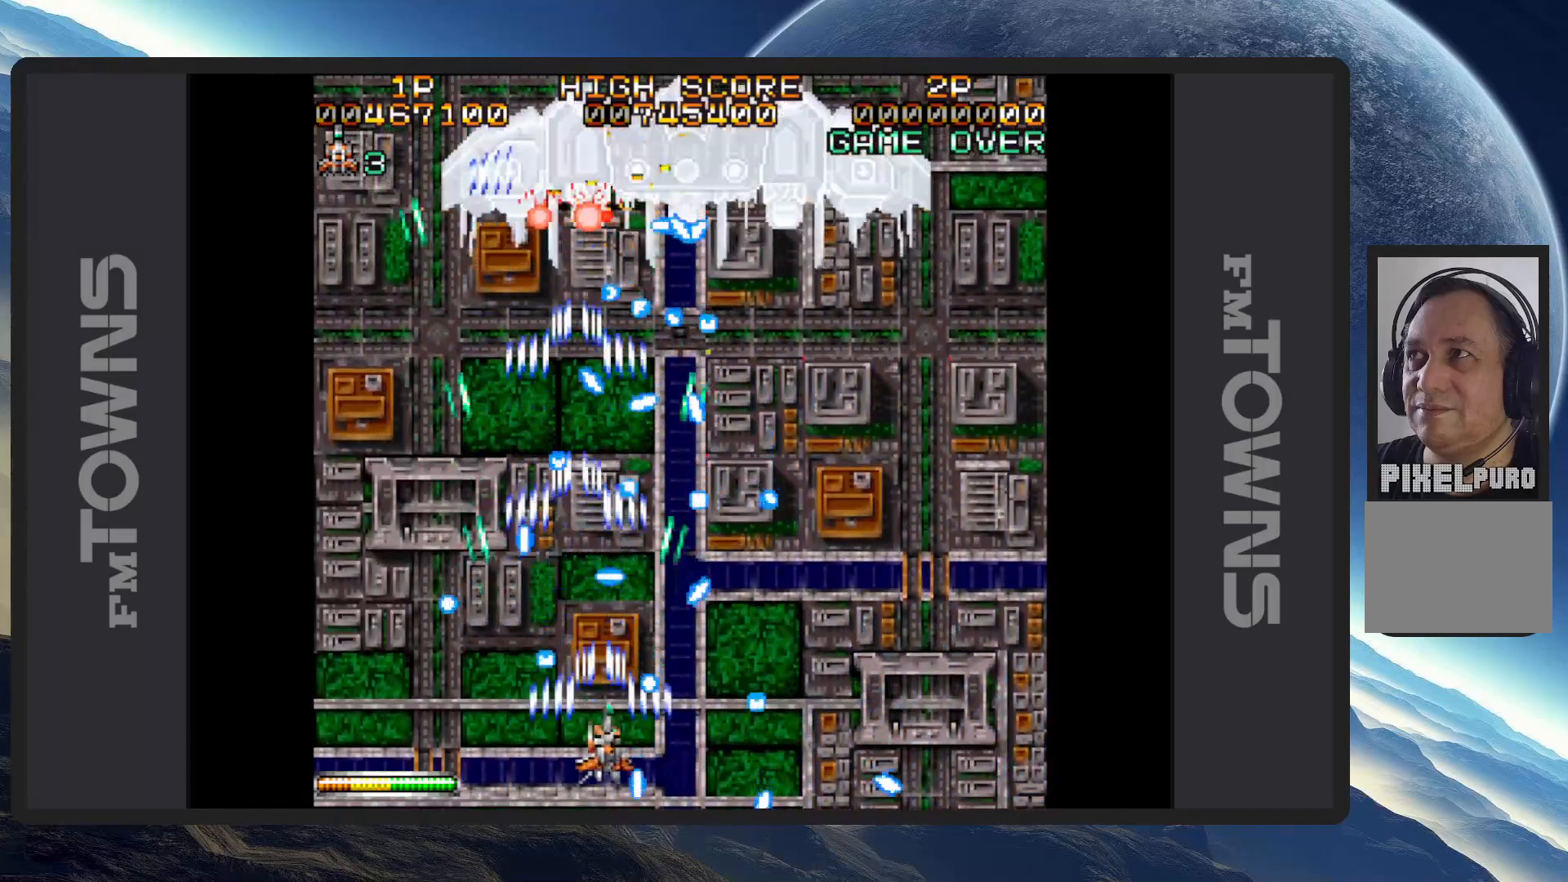
{"buttons": [], "events": [[33, "DPAD_DOWN", "up"], [50, "A", "up"], [50, "DPAD_RIGHT", "up"], [100, "A", "down"], [133, "A", "up"], [183, "A", "down"], [217, "A", "up"], [267, "A", "down"], [317, "A", "up"], [350, "A", "down"], [400, "A", "up"], [450, "A", "down"], [500, "A", "up"]]}
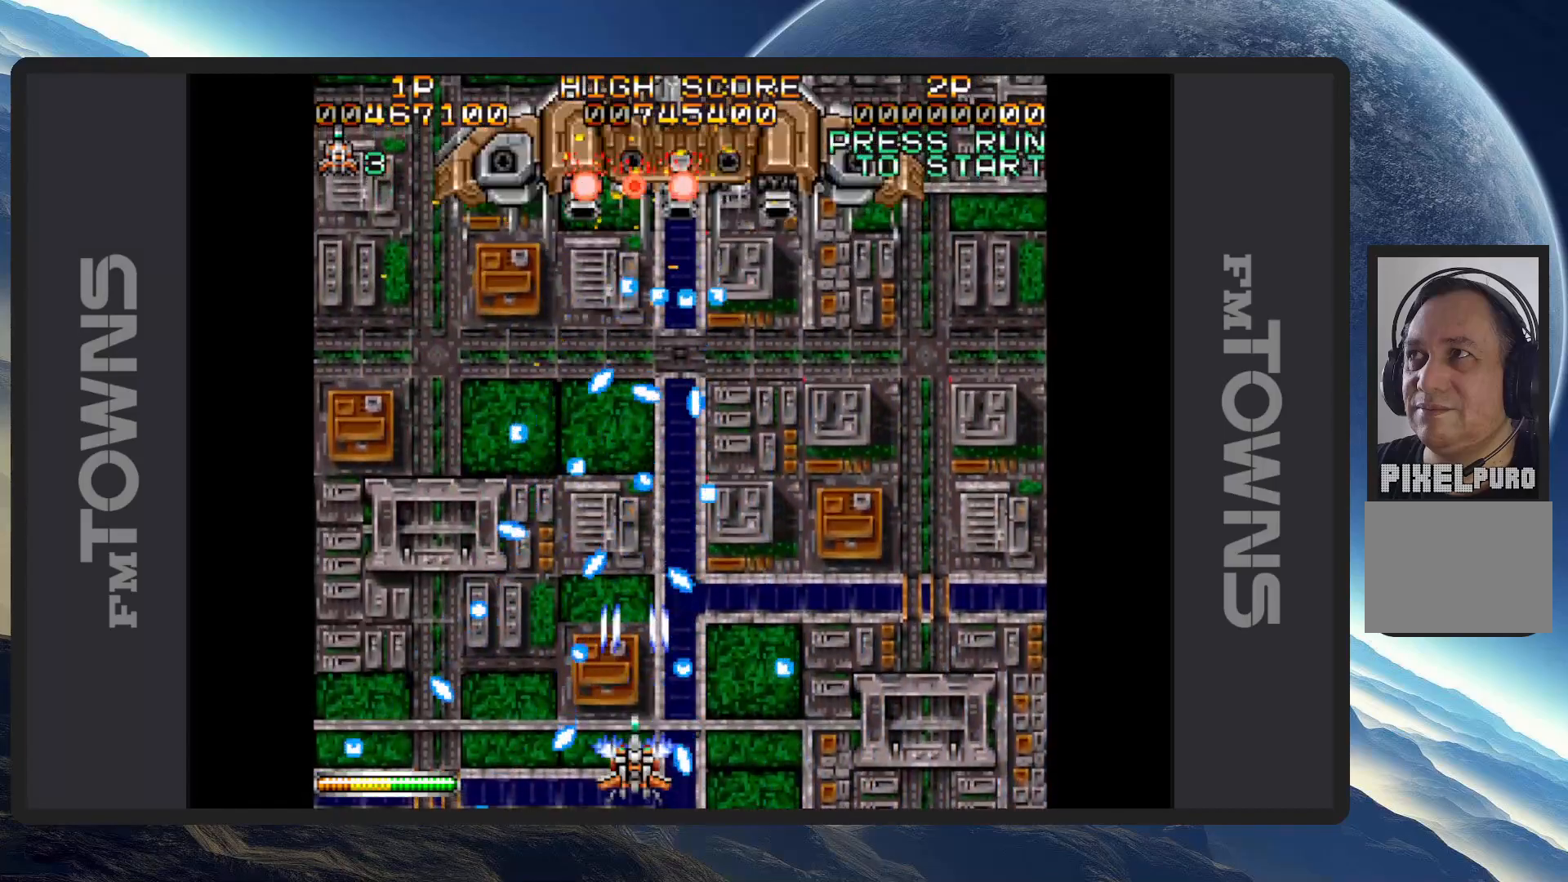
{"buttons": ["A", "DPAD_DOWN", "DPAD_RIGHT"]}
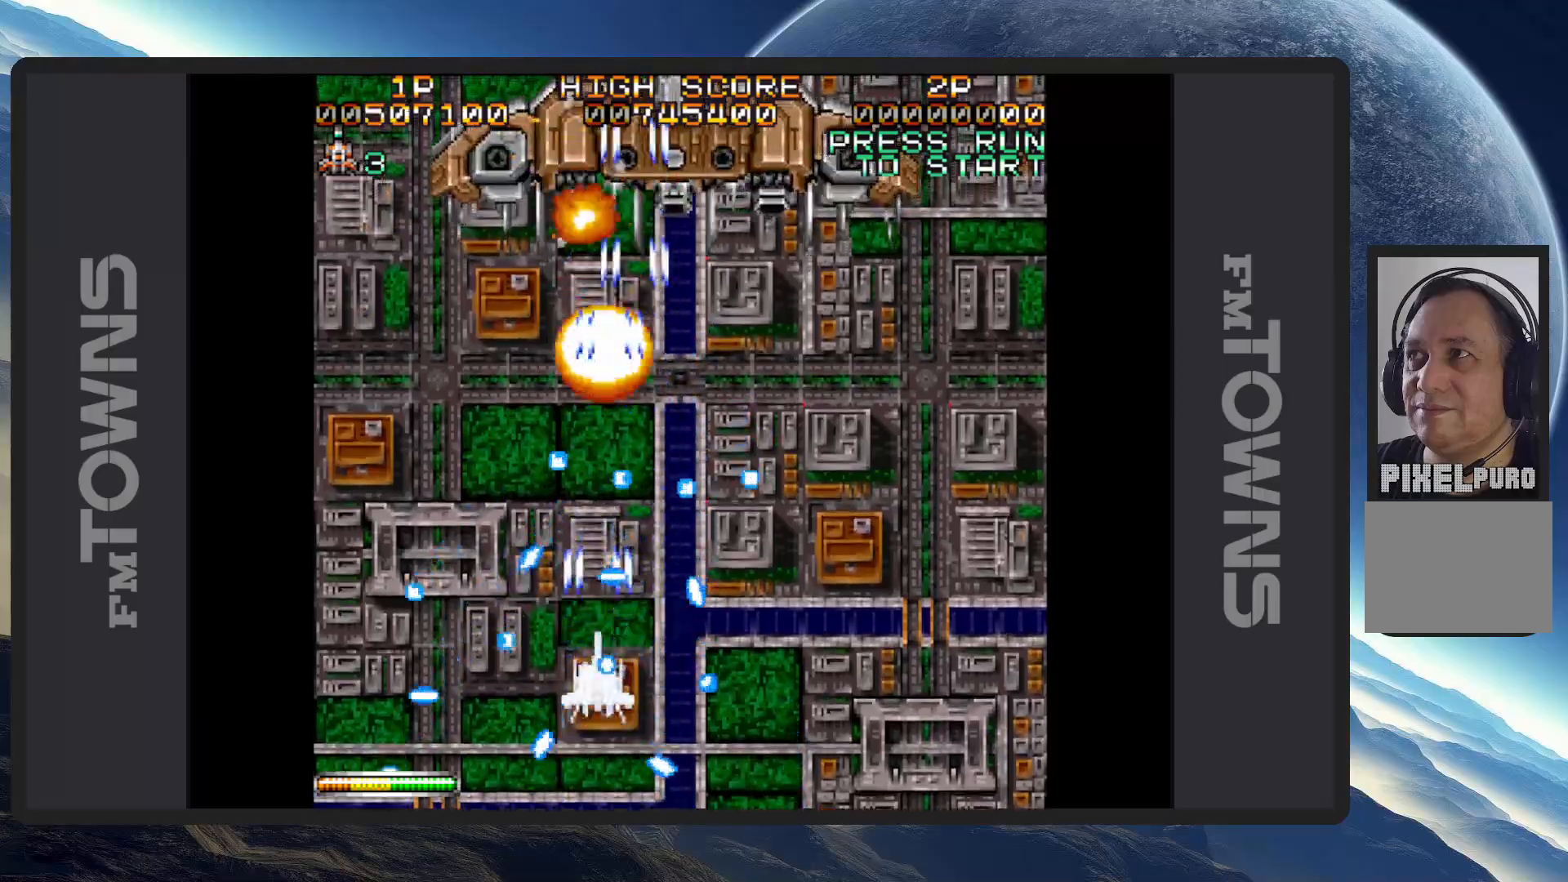
{"buttons": [], "events": [[33, "A", "up"], [67, "A", "down"], [117, "A", "up"], [167, "A", "down"], [167, "DPAD_DOWN", "up"], [167, "DPAD_RIGHT", "up"], [200, "A", "up"], [250, "A", "down"], [300, "A", "up"], [317, "DPAD_DOWN", "down"], [333, "A", "down"], [333, "DPAD_LEFT", "down"], [350, "DPAD_DOWN", "up"], [400, "A", "up"], [434, "A", "down"], [450, "DPAD_LEFT", "up"], [467, "A", "up"]]}
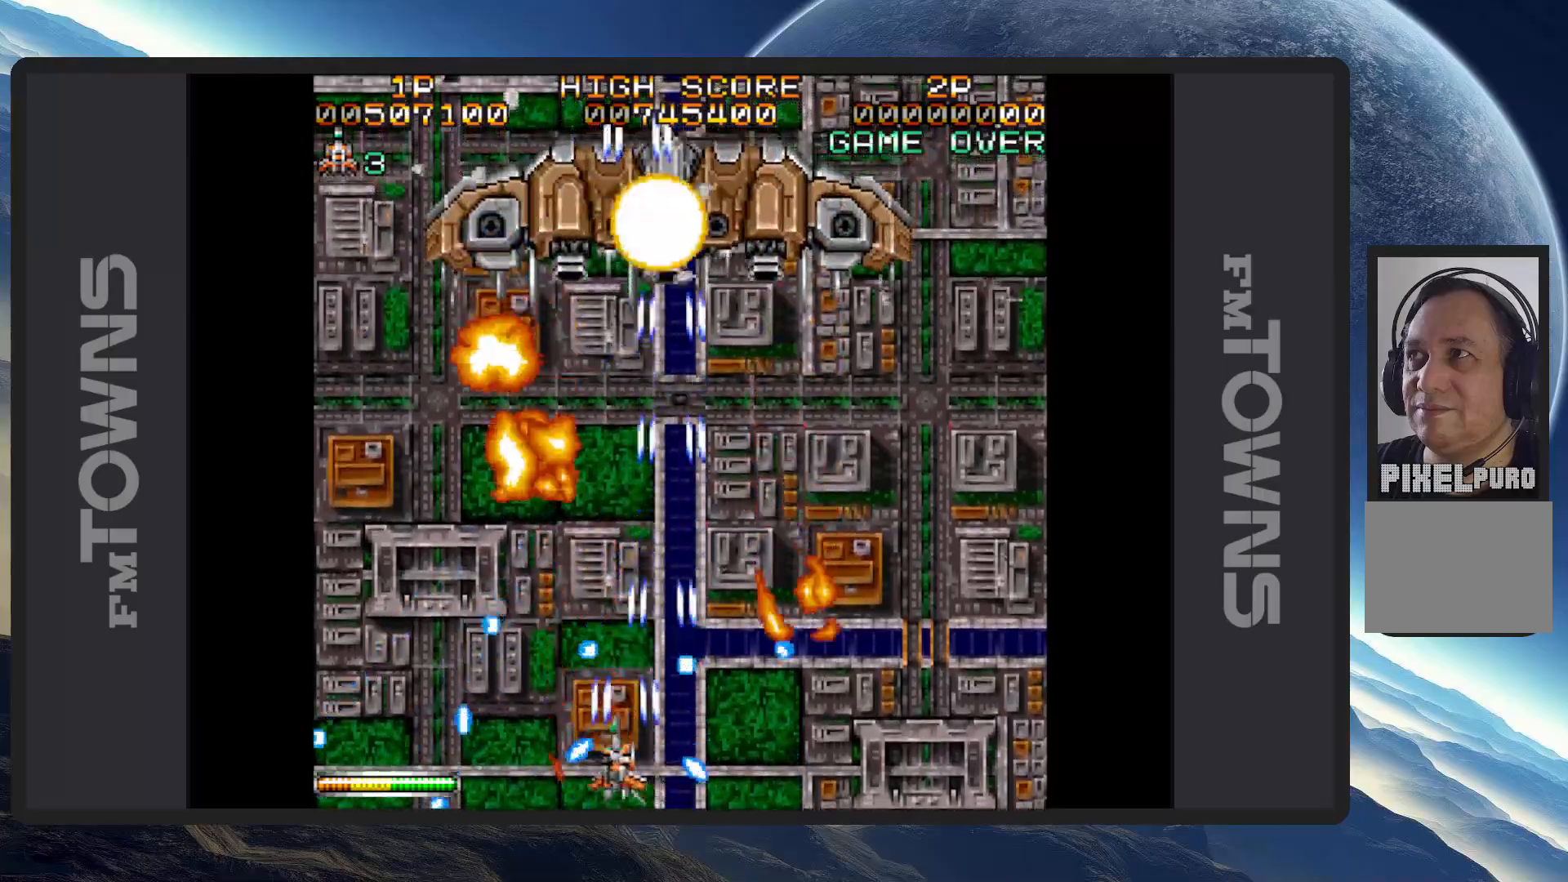
{"buttons": ["A", "DPAD_DOWN", "DPAD_RIGHT"]}
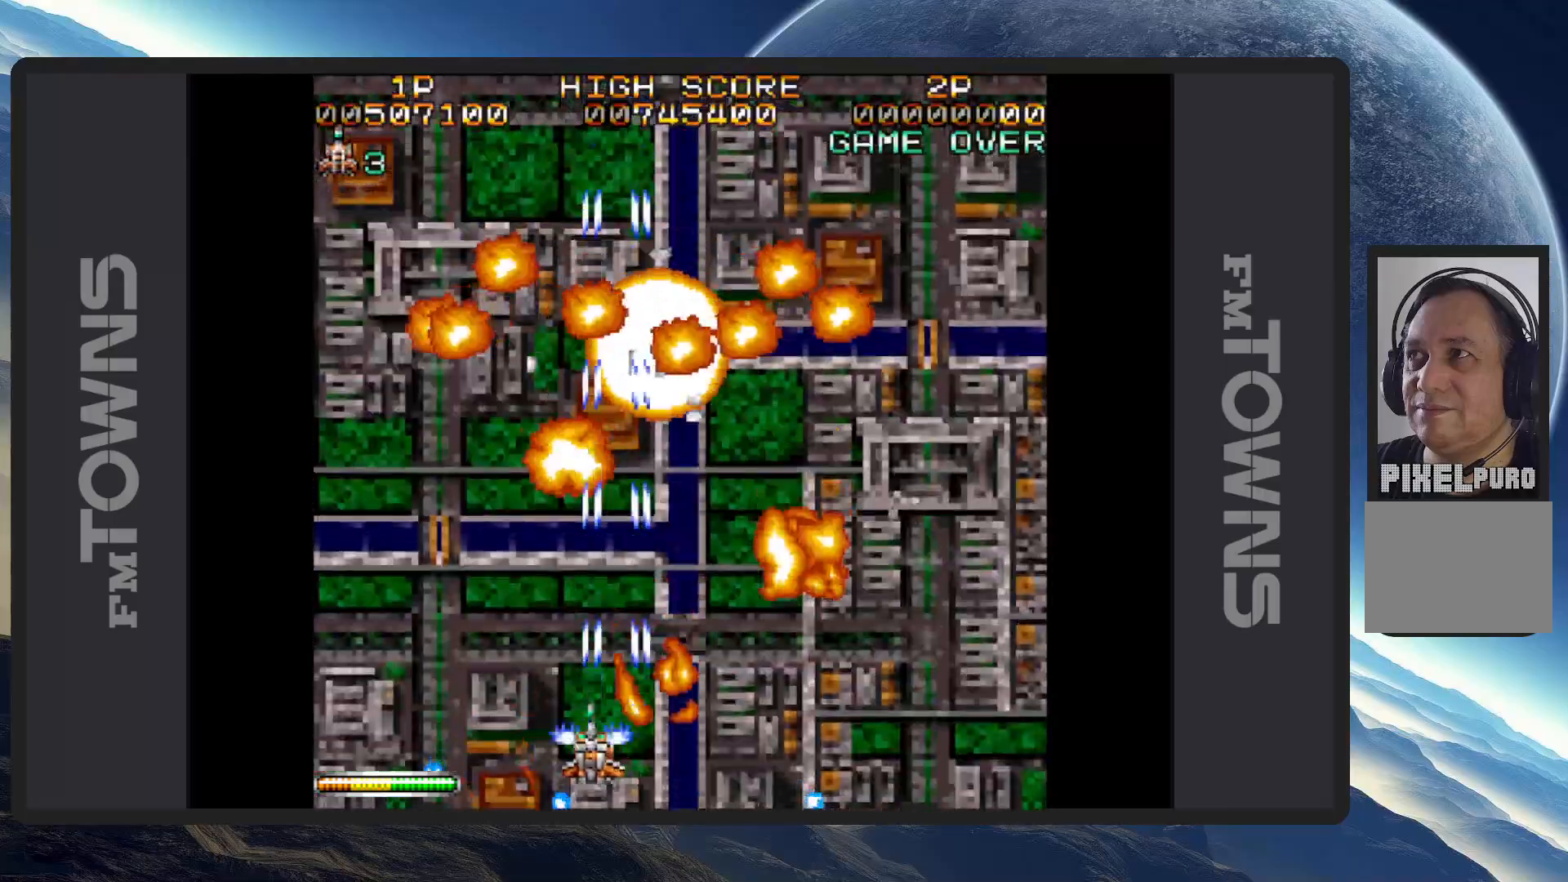
{"buttons": ["DPAD_UP"], "events": [[16, "A", "up"], [50, "A", "down"], [100, "A", "up"], [133, "DPAD_DOWN", "up"], [133, "DPAD_RIGHT", "up"], [150, "A", "down"], [200, "A", "up"], [233, "A", "down"], [283, "A", "up"], [333, "A", "down"], [367, "A", "up"], [417, "A", "down"], [417, "DPAD_UP", "down"], [467, "A", "up"]]}
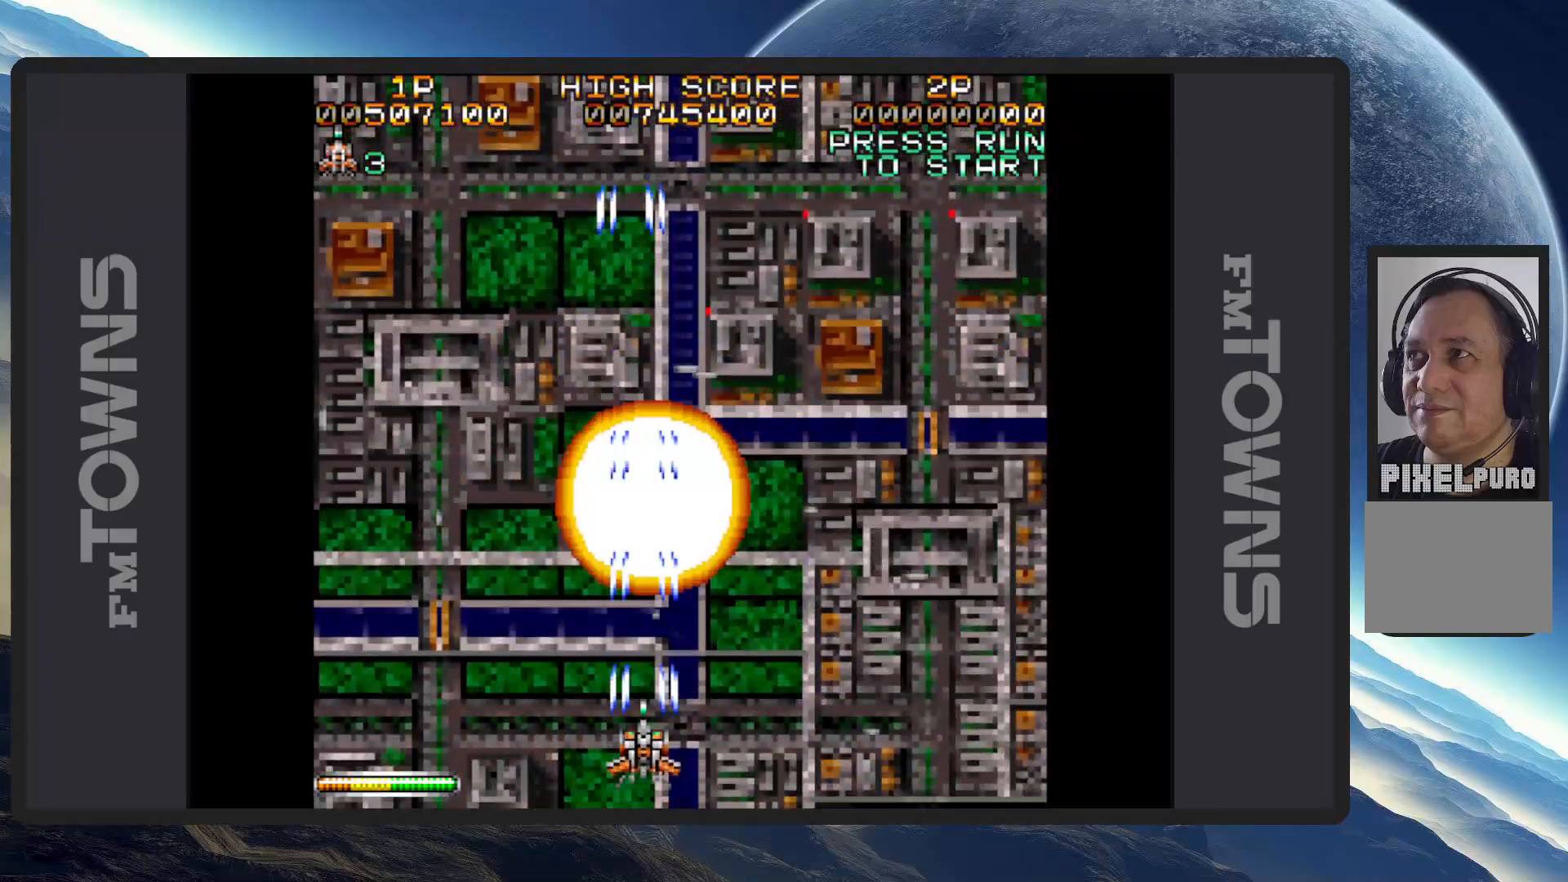
{"buttons": [], "events": [[17, "A", "down"], [17, "DPAD_LEFT", "down"], [50, "A", "up"], [100, "A", "down"], [134, "A", "up"], [184, "A", "down"], [184, "DPAD_LEFT", "up"], [217, "A", "up"], [217, "DPAD_UP", "up"], [267, "A", "down"], [334, "A", "up"], [367, "A", "down"], [384, "A", "up"]]}
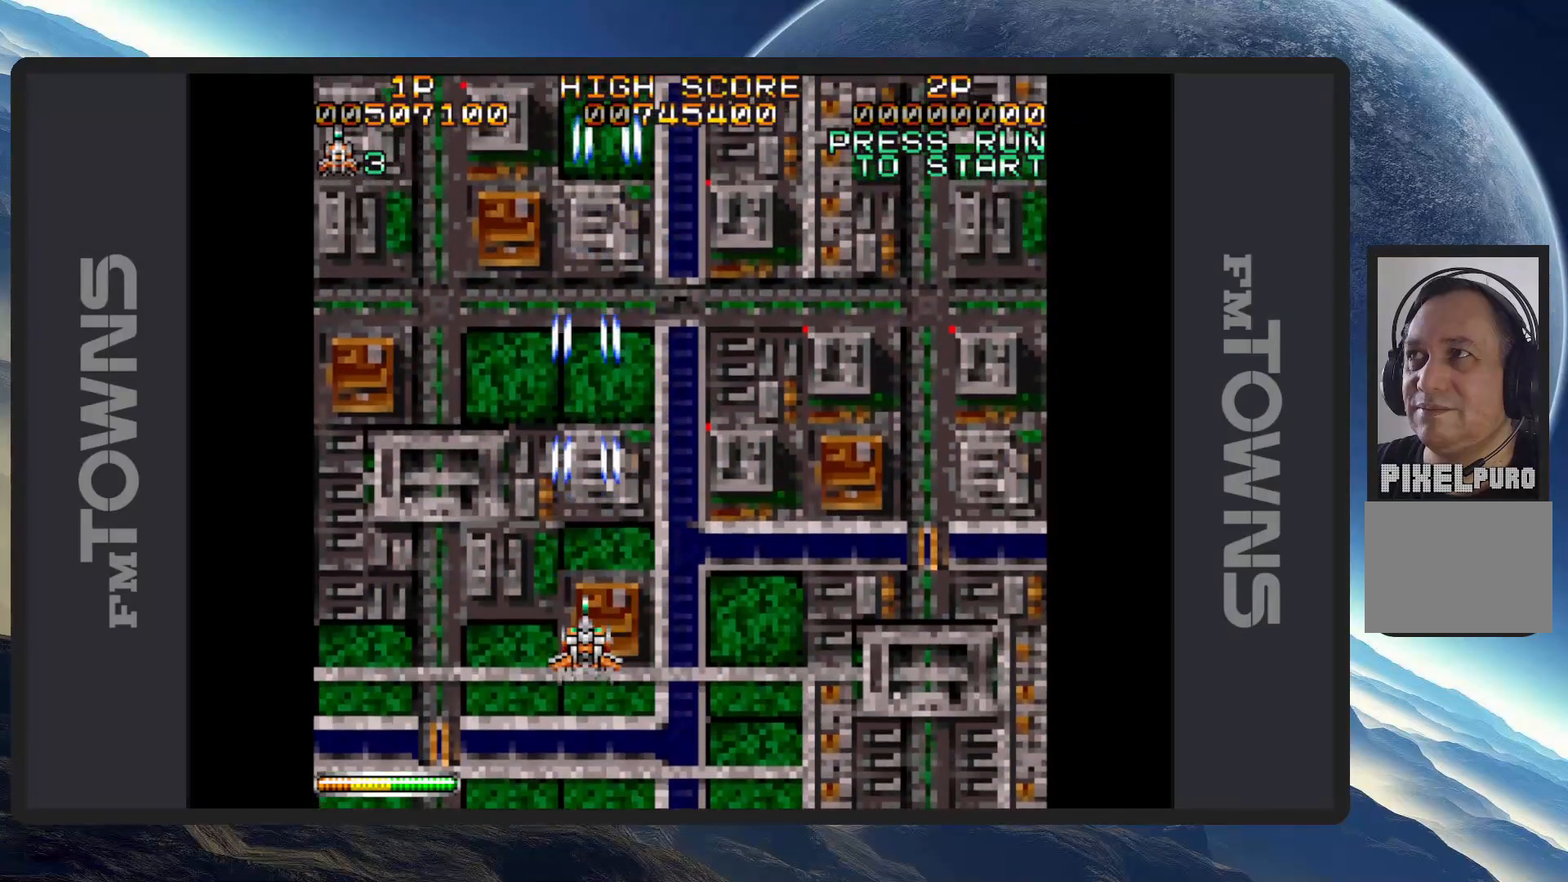
{"buttons": [], "events": [[83, "DPAD_RIGHT", "down"], [133, "DPAD_DOWN", "down"], [317, "DPAD_DOWN", "up"], [350, "DPAD_RIGHT", "up"]]}
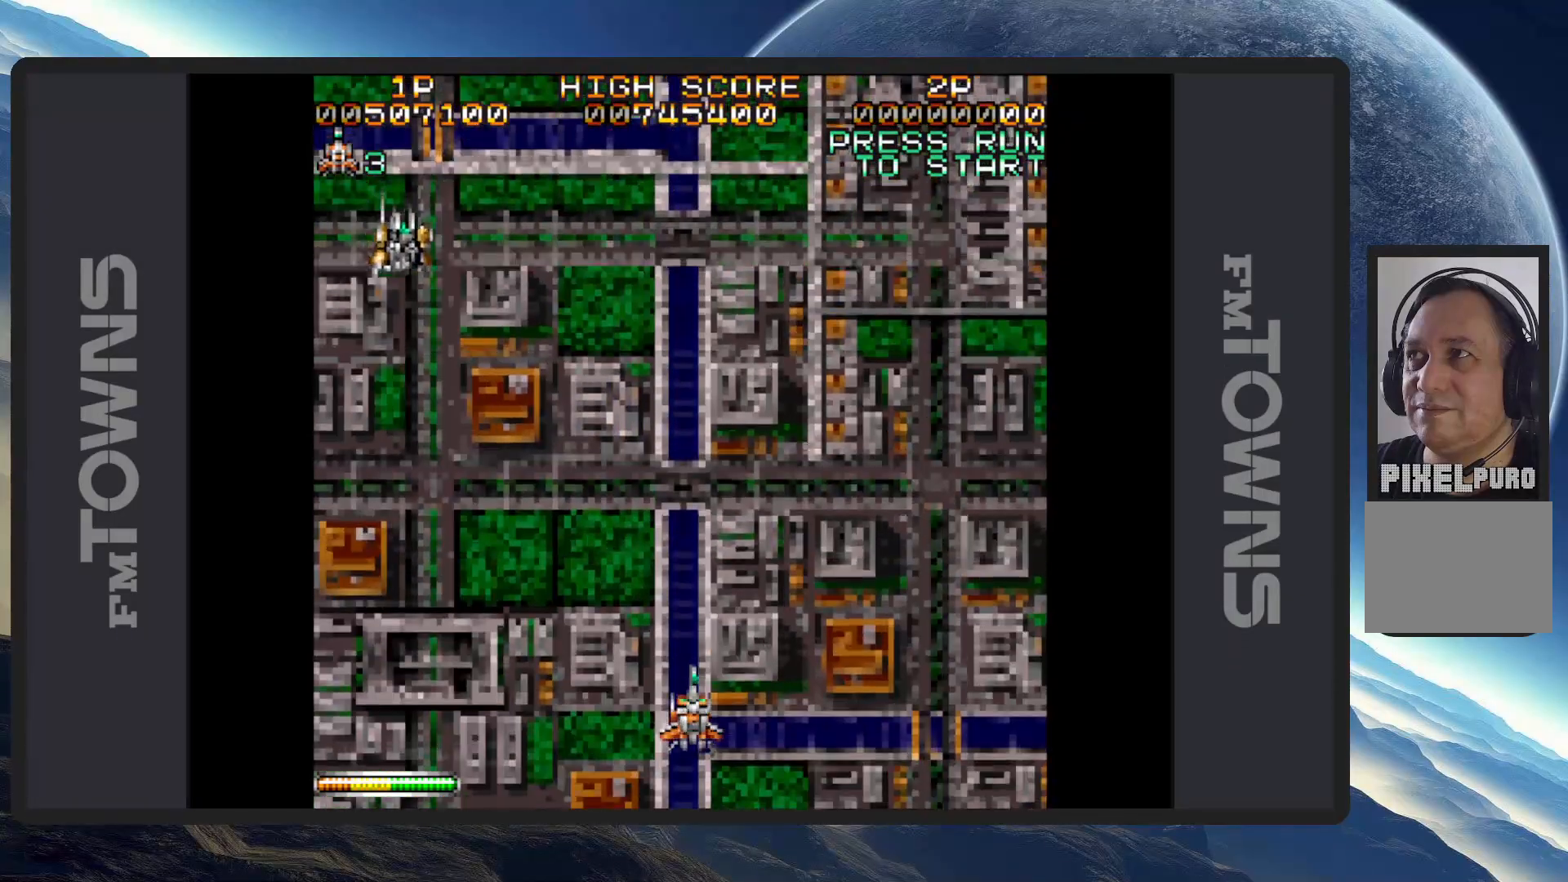
{"buttons": ["A", "DPAD_LEFT"], "events": [[401, "A", "down"], [451, "A", "up"], [467, "DPAD_LEFT", "down"], [484, "A", "down"]]}
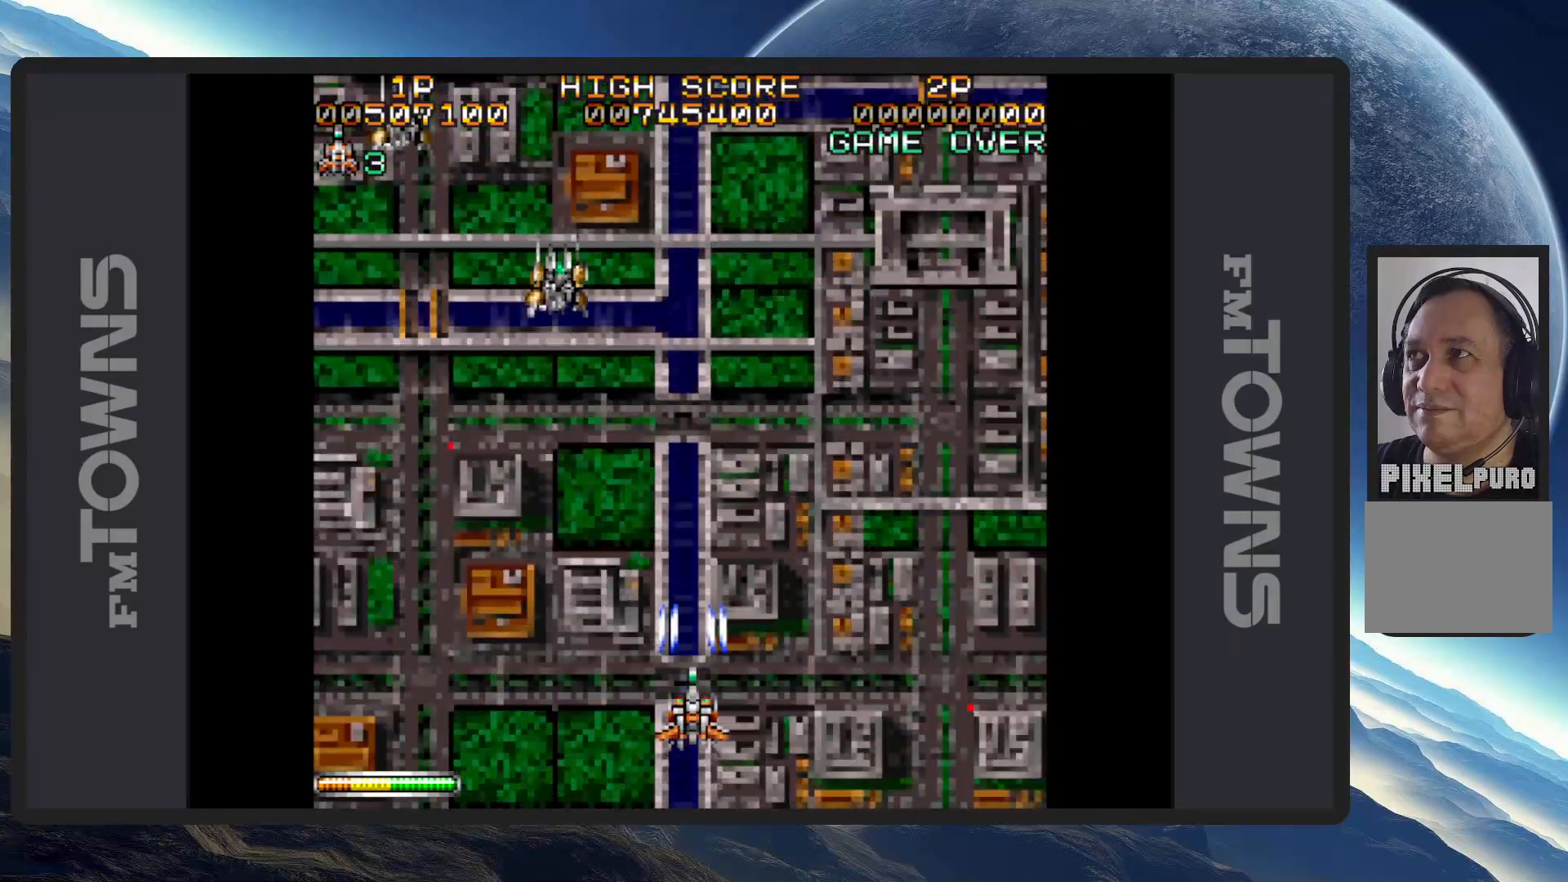
{"buttons": [], "events": [[33, "A", "up"], [83, "A", "down"], [100, "DPAD_LEFT", "up"], [133, "A", "up"], [167, "A", "down"], [217, "A", "up"], [267, "A", "down"], [300, "A", "up"], [350, "A", "down"], [400, "A", "up"], [434, "A", "down"], [484, "A", "up"]]}
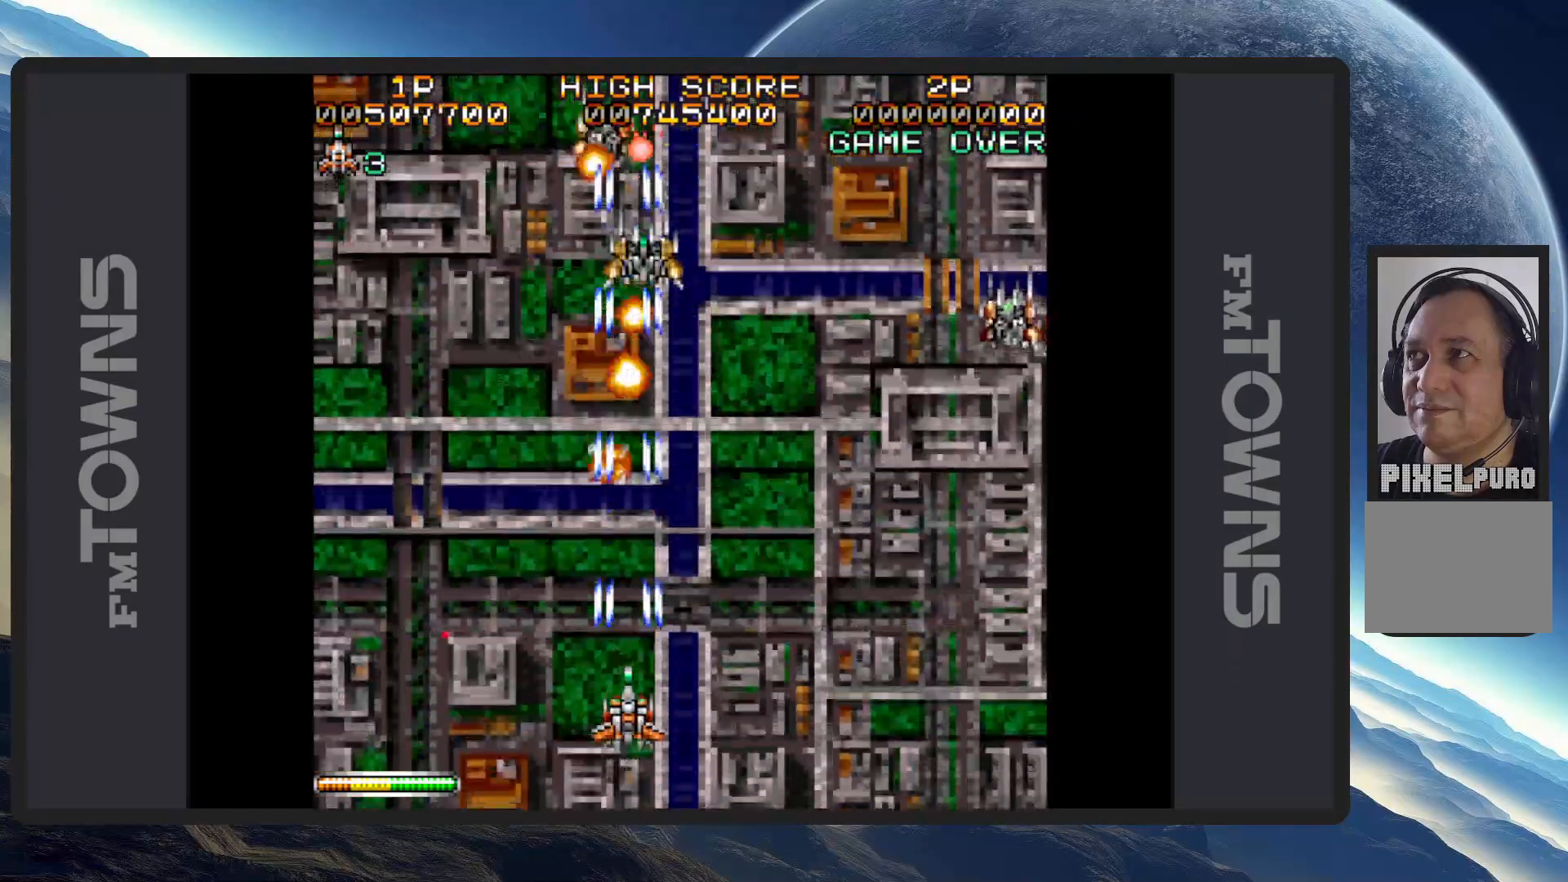
{"buttons": ["A", "DPAD_RIGHT"], "events": [[34, "A", "down"], [67, "A", "up"], [117, "A", "down"], [167, "A", "up"], [200, "A", "down"], [200, "DPAD_RIGHT", "down"], [217, "DPAD_DOWN", "down"], [251, "A", "up"], [284, "A", "down"], [334, "A", "up"], [351, "DPAD_DOWN", "up"], [384, "A", "down"], [434, "A", "up"], [467, "A", "down"]]}
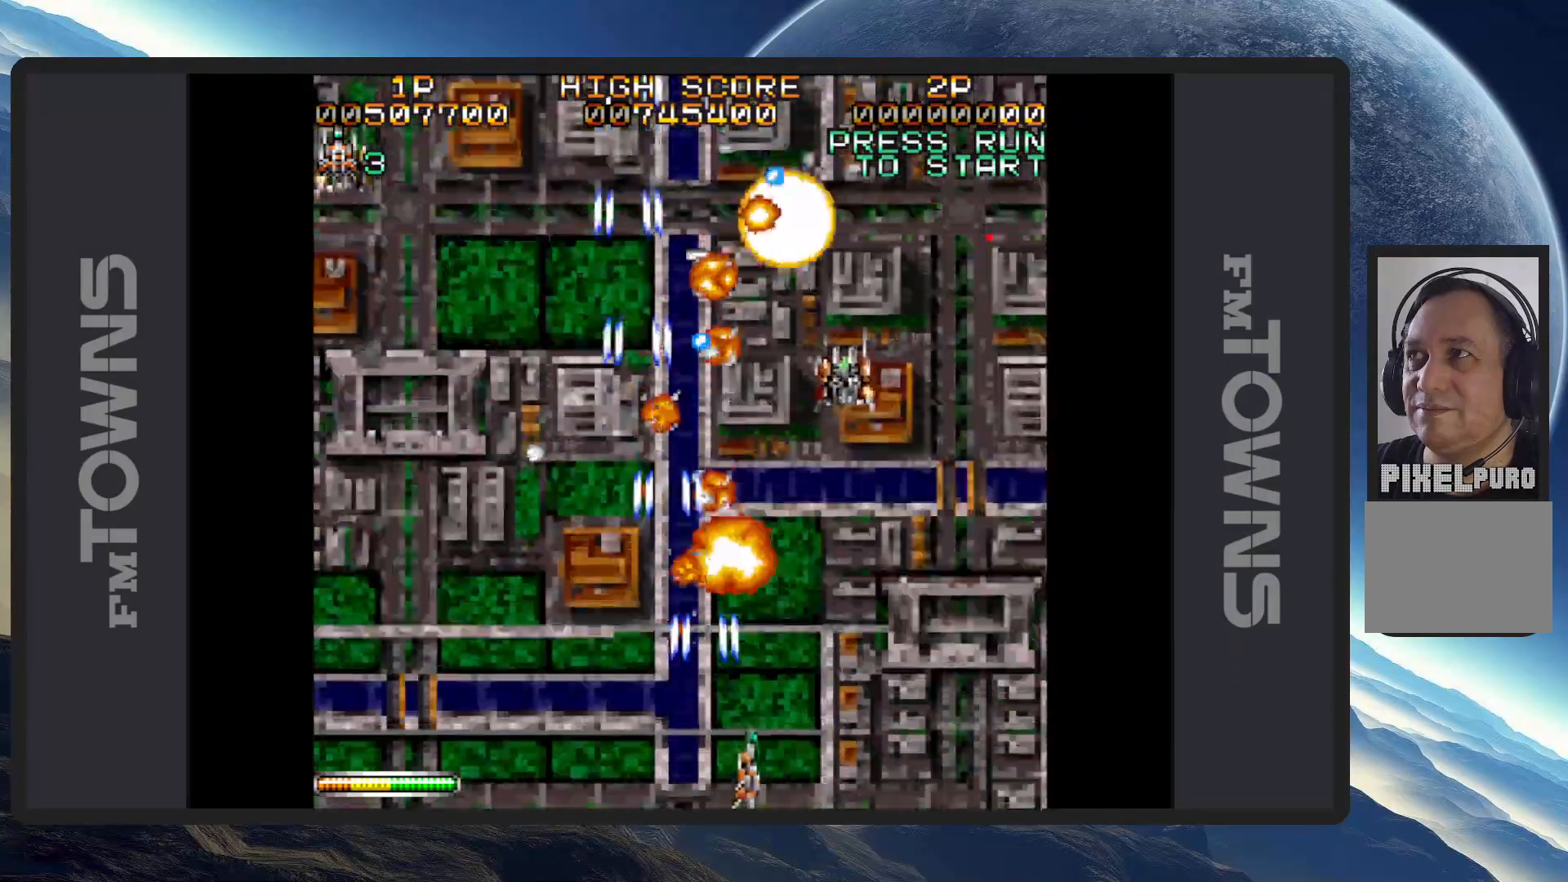
{"buttons": ["A", "DPAD_LEFT"], "events": [[16, "A", "up"], [67, "A", "down"], [83, "DPAD_RIGHT", "up"], [100, "A", "up"], [150, "A", "down"], [200, "A", "up"], [233, "A", "down"], [283, "A", "up"], [333, "A", "down"], [350, "DPAD_LEFT", "down"], [384, "A", "up"], [417, "A", "down"], [467, "A", "up"], [467, "DPAD_DOWN", "down"], [500, "A", "down"], [500, "DPAD_DOWN", "up"]]}
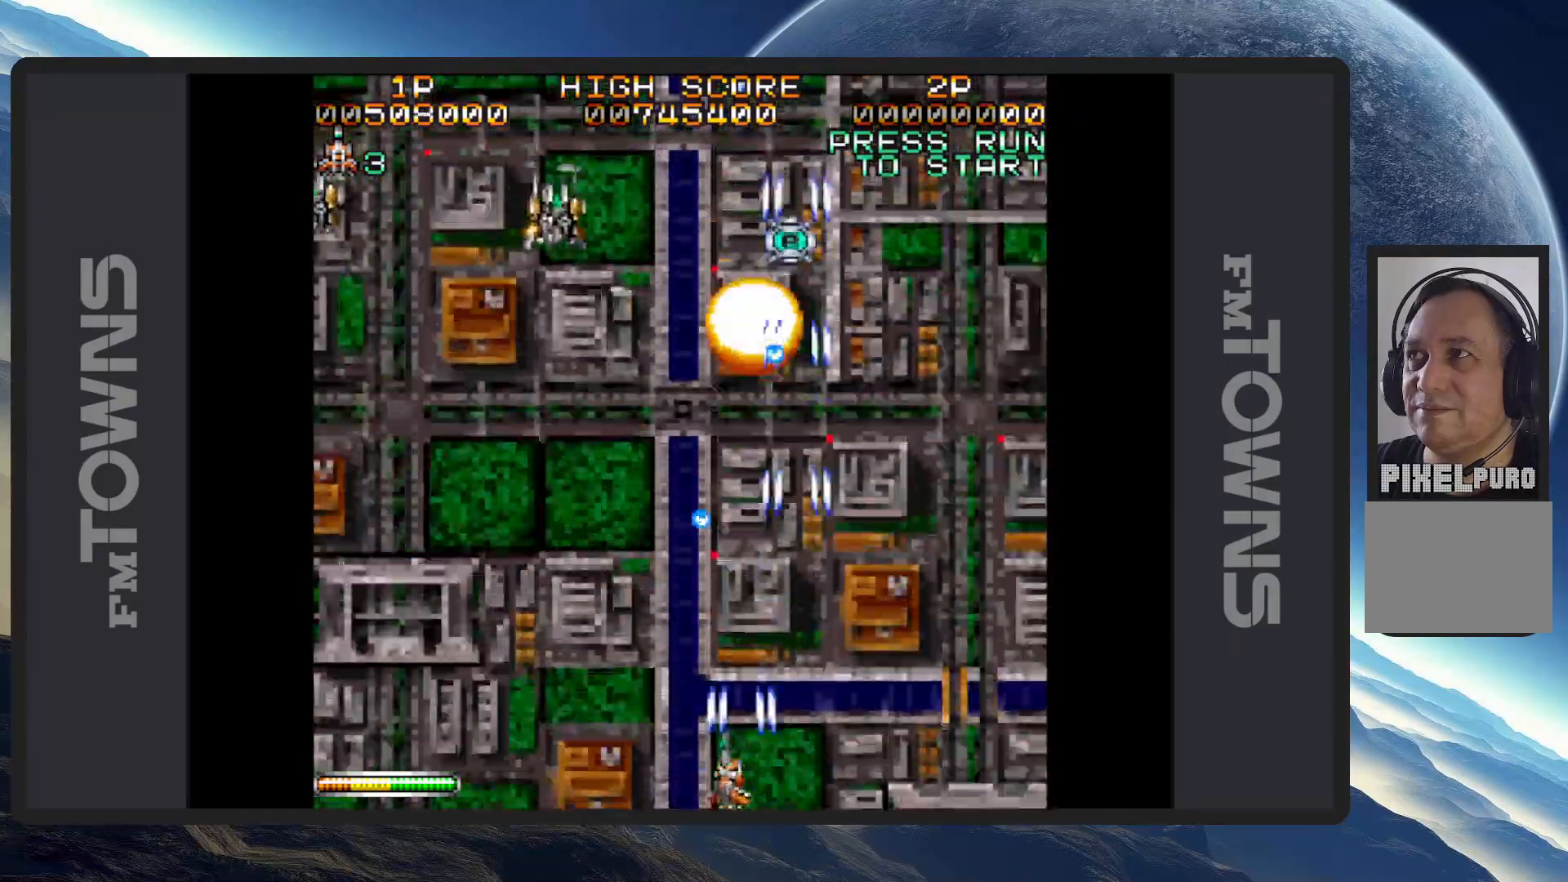
{"buttons": [], "events": [[50, "A", "up"], [100, "A", "down"], [150, "A", "up"], [184, "A", "down"], [234, "A", "up"], [284, "A", "down"], [301, "DPAD_LEFT", "up"], [317, "A", "up"], [367, "A", "down"], [417, "A", "up"], [451, "A", "down"], [501, "A", "up"]]}
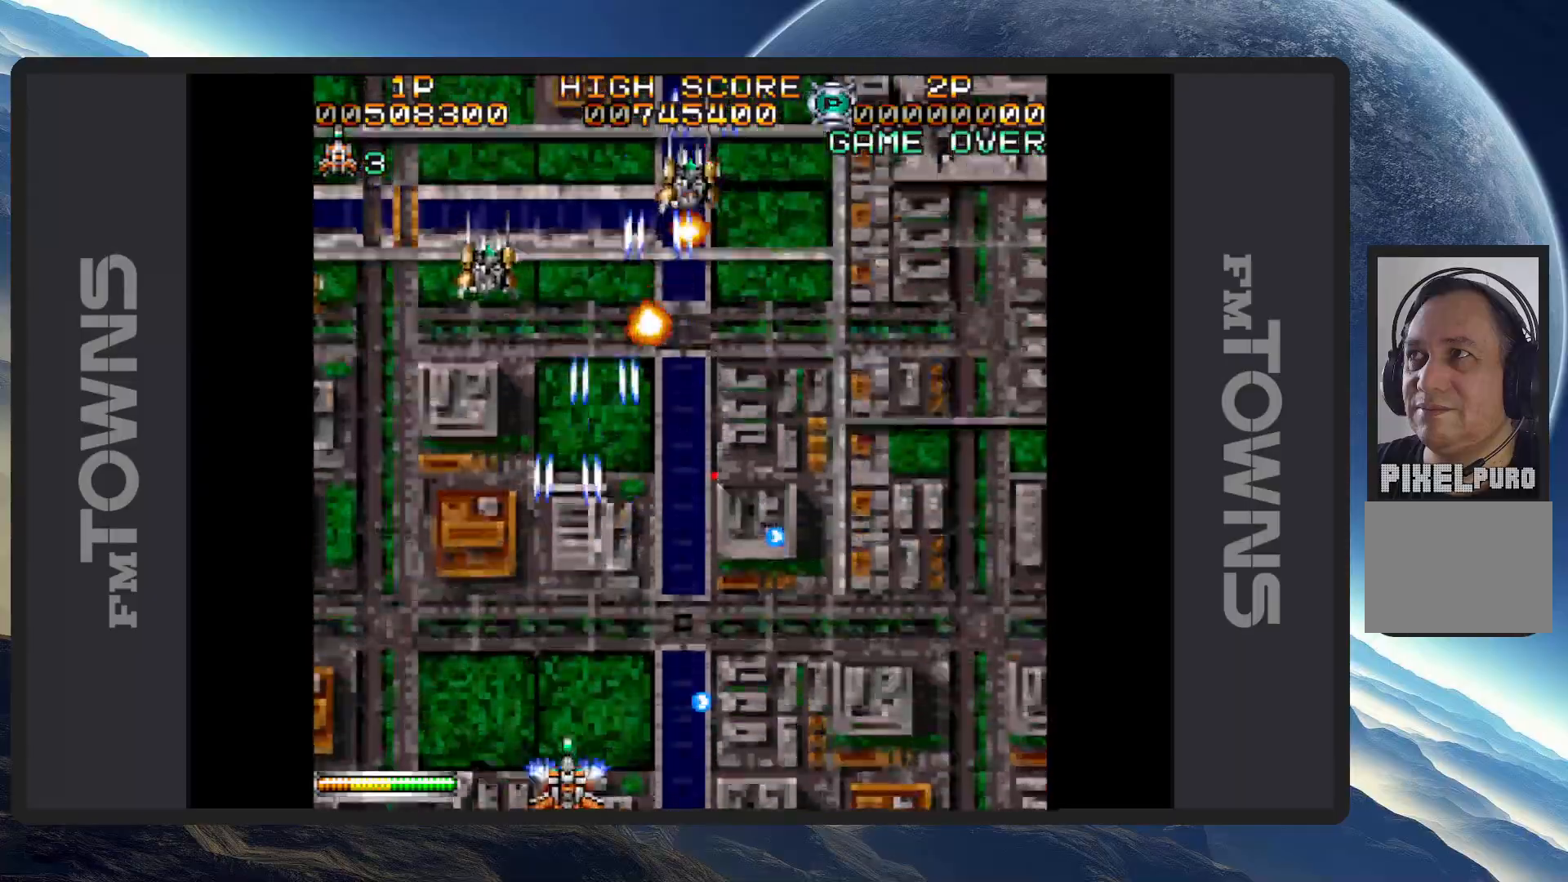
{"buttons": ["A"], "events": [[50, "A", "down"], [67, "DPAD_LEFT", "down"], [83, "A", "up"], [133, "A", "down"], [183, "A", "up"], [183, "DPAD_UP", "down"], [200, "DPAD_LEFT", "up"], [233, "A", "down"], [233, "DPAD_RIGHT", "down"], [233, "DPAD_UP", "up"], [267, "A", "up"], [317, "A", "down"], [350, "A", "up"], [400, "A", "down"], [450, "A", "up"], [484, "DPAD_RIGHT", "up"], [500, "A", "down"]]}
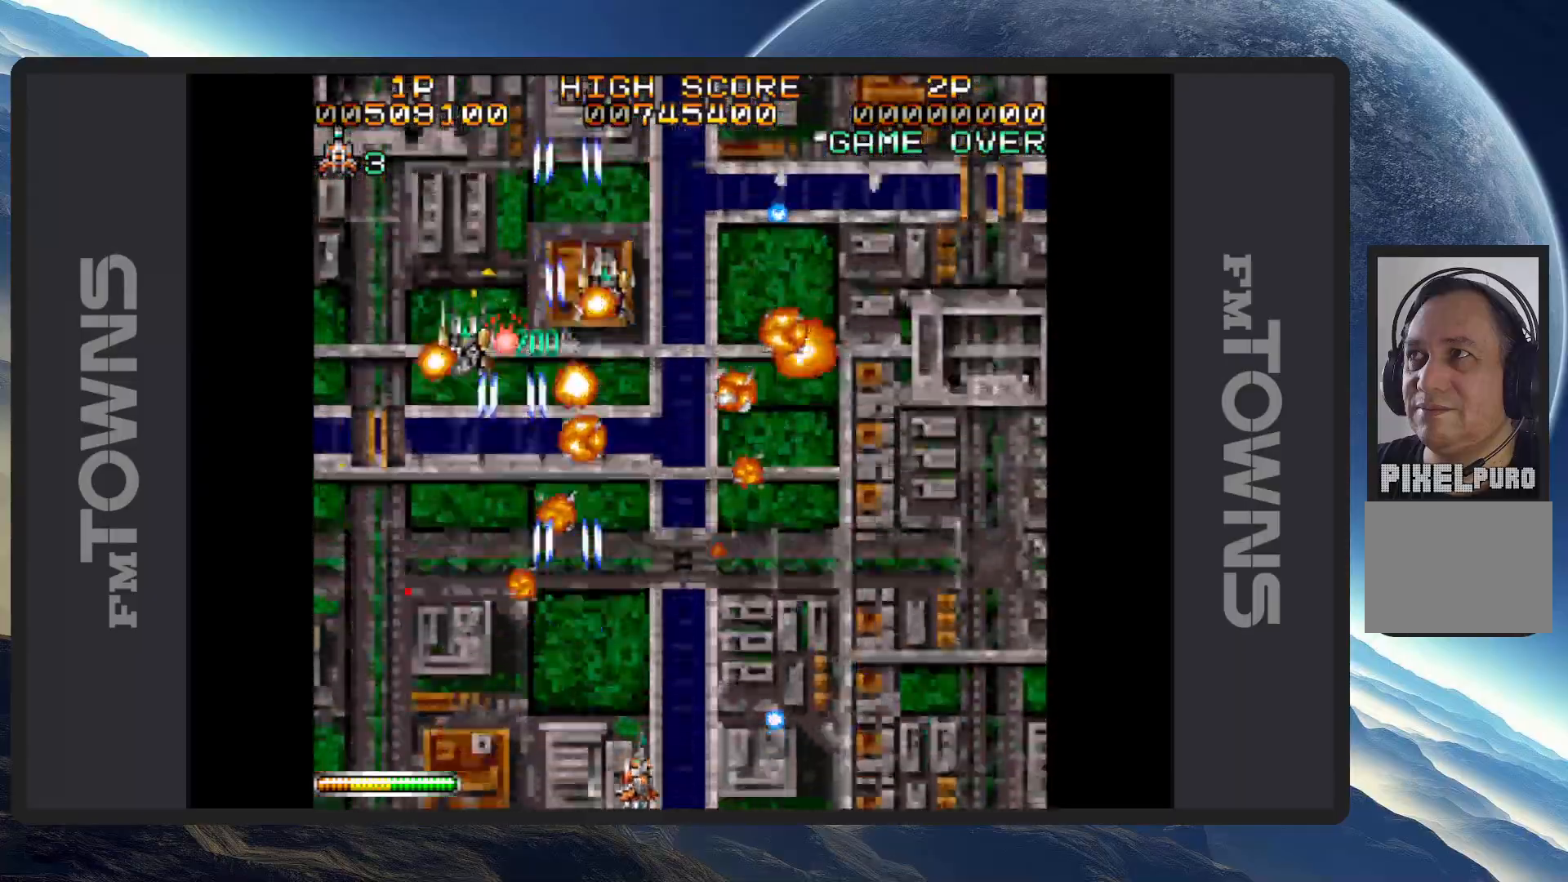
{"buttons": ["DPAD_LEFT"], "events": [[34, "A", "up"], [84, "A", "down"], [134, "A", "up"], [167, "A", "down"], [217, "A", "up"], [267, "A", "down"], [301, "A", "up"], [351, "A", "down"], [367, "DPAD_RIGHT", "down"], [401, "A", "up"], [434, "A", "down"], [451, "DPAD_RIGHT", "up"], [484, "A", "up"], [501, "DPAD_LEFT", "down"]]}
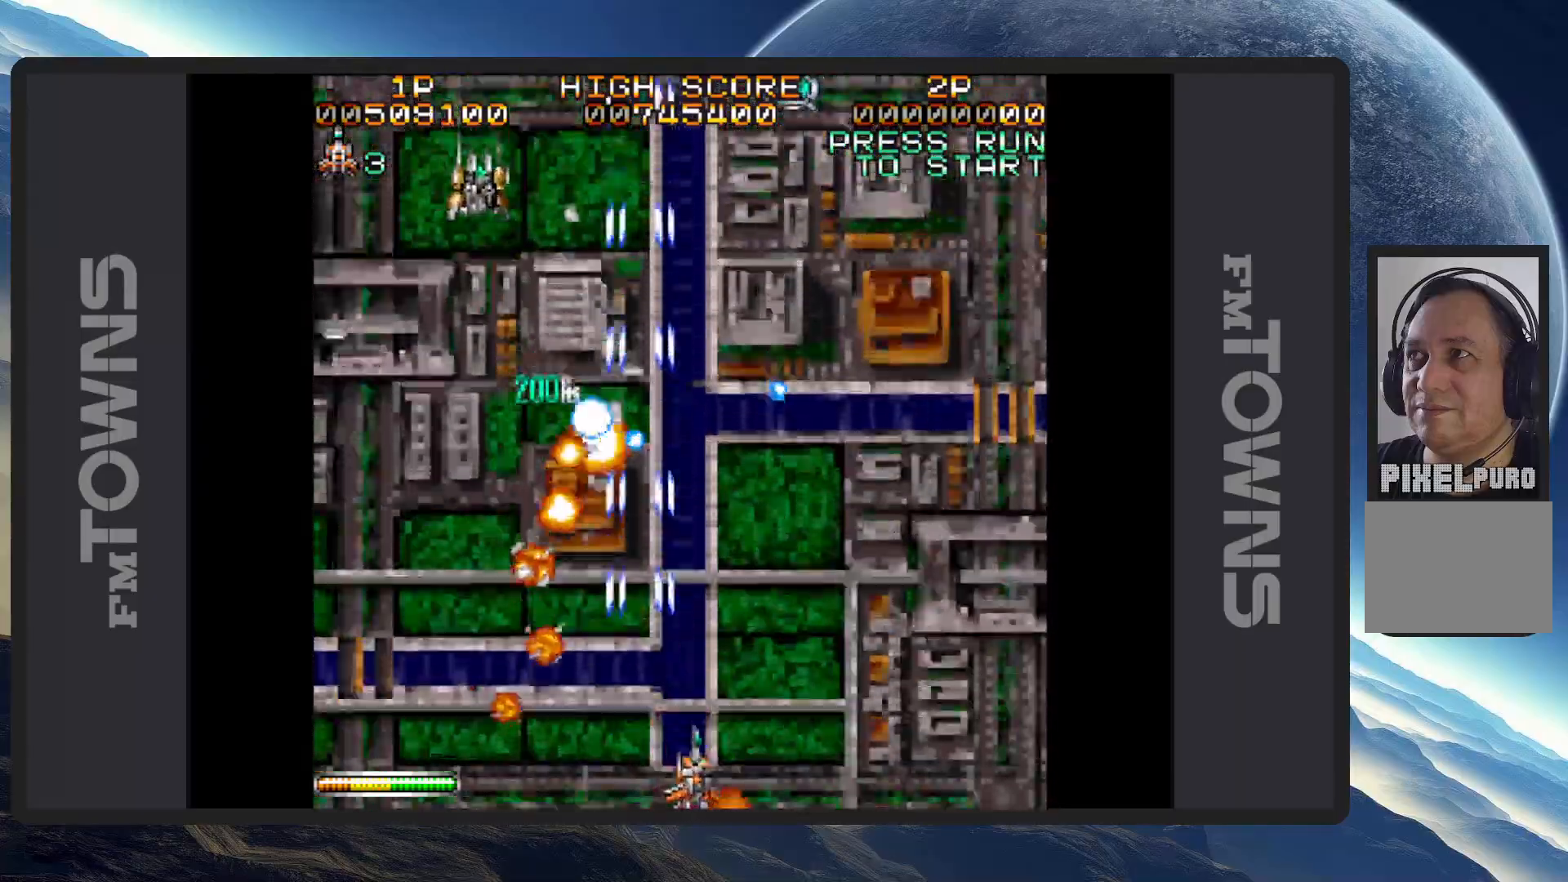
{"buttons": ["A", "DPAD_LEFT"], "events": [[33, "A", "down"], [67, "A", "up"], [117, "A", "down"], [167, "A", "up"], [200, "A", "down"], [217, "DPAD_LEFT", "up"], [250, "A", "up"], [300, "A", "down"], [333, "A", "up"], [384, "A", "down"], [434, "A", "up"], [467, "A", "down"], [467, "DPAD_LEFT", "down"]]}
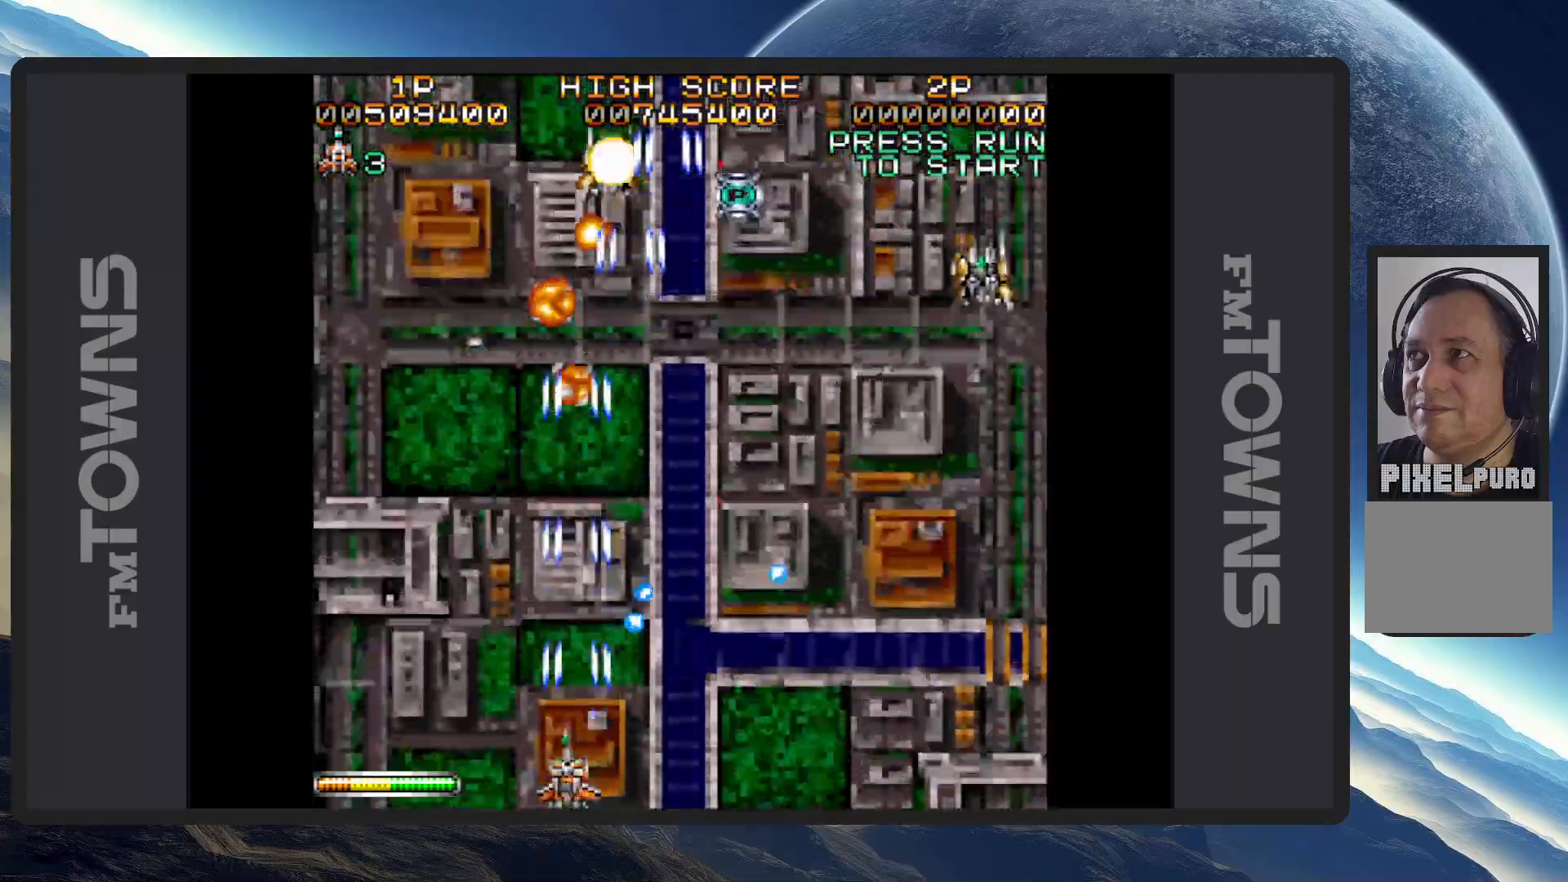
{"buttons": ["DPAD_DOWN", "DPAD_RIGHT"]}
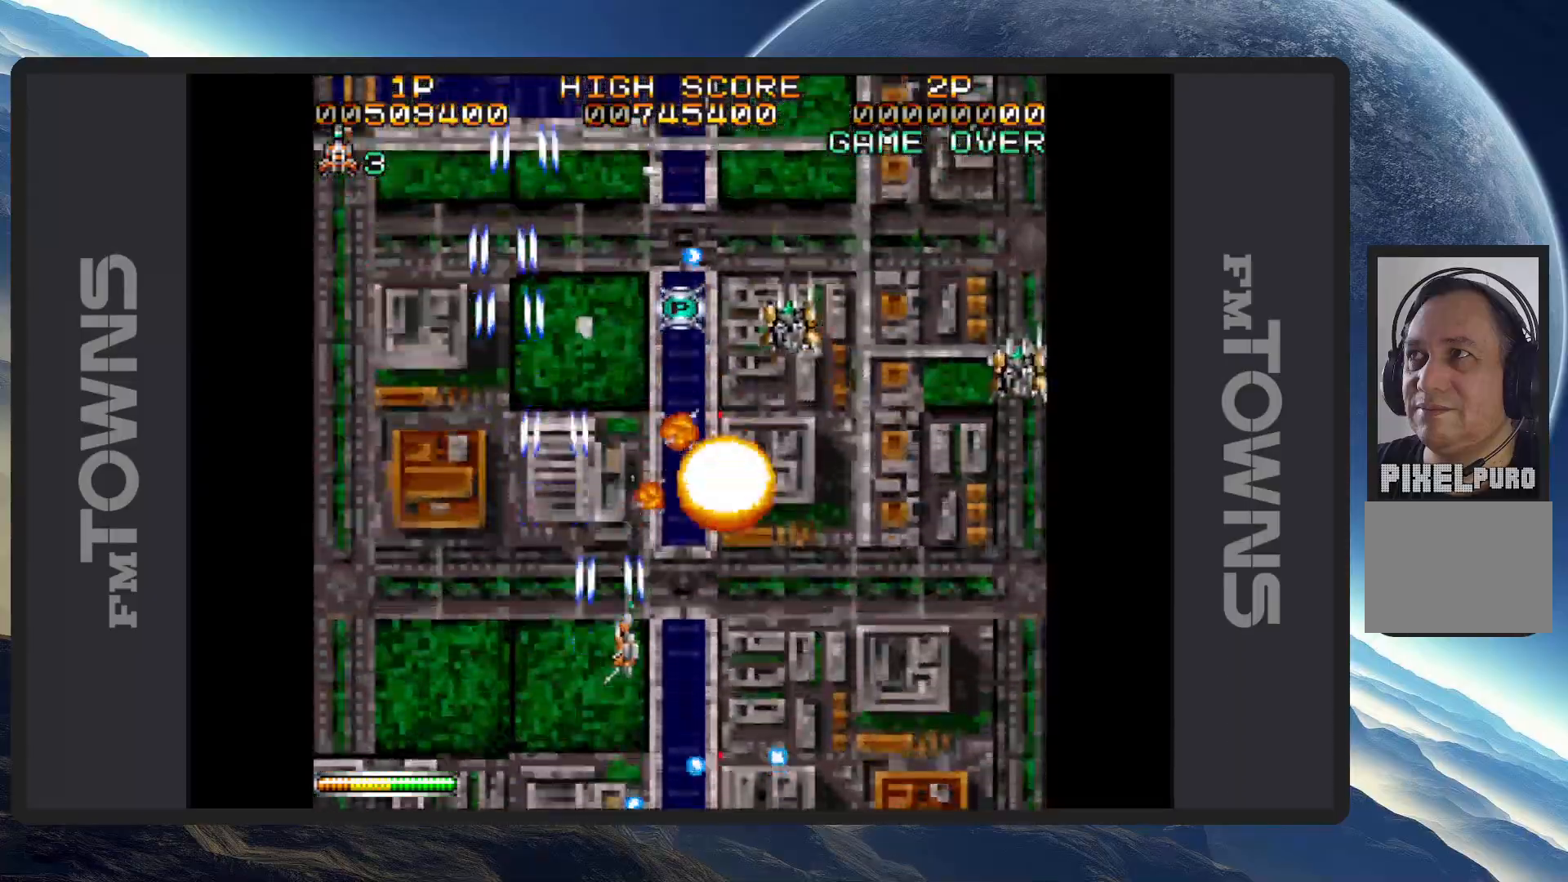
{"buttons": ["DPAD_UP", "DPAD_LEFT"]}
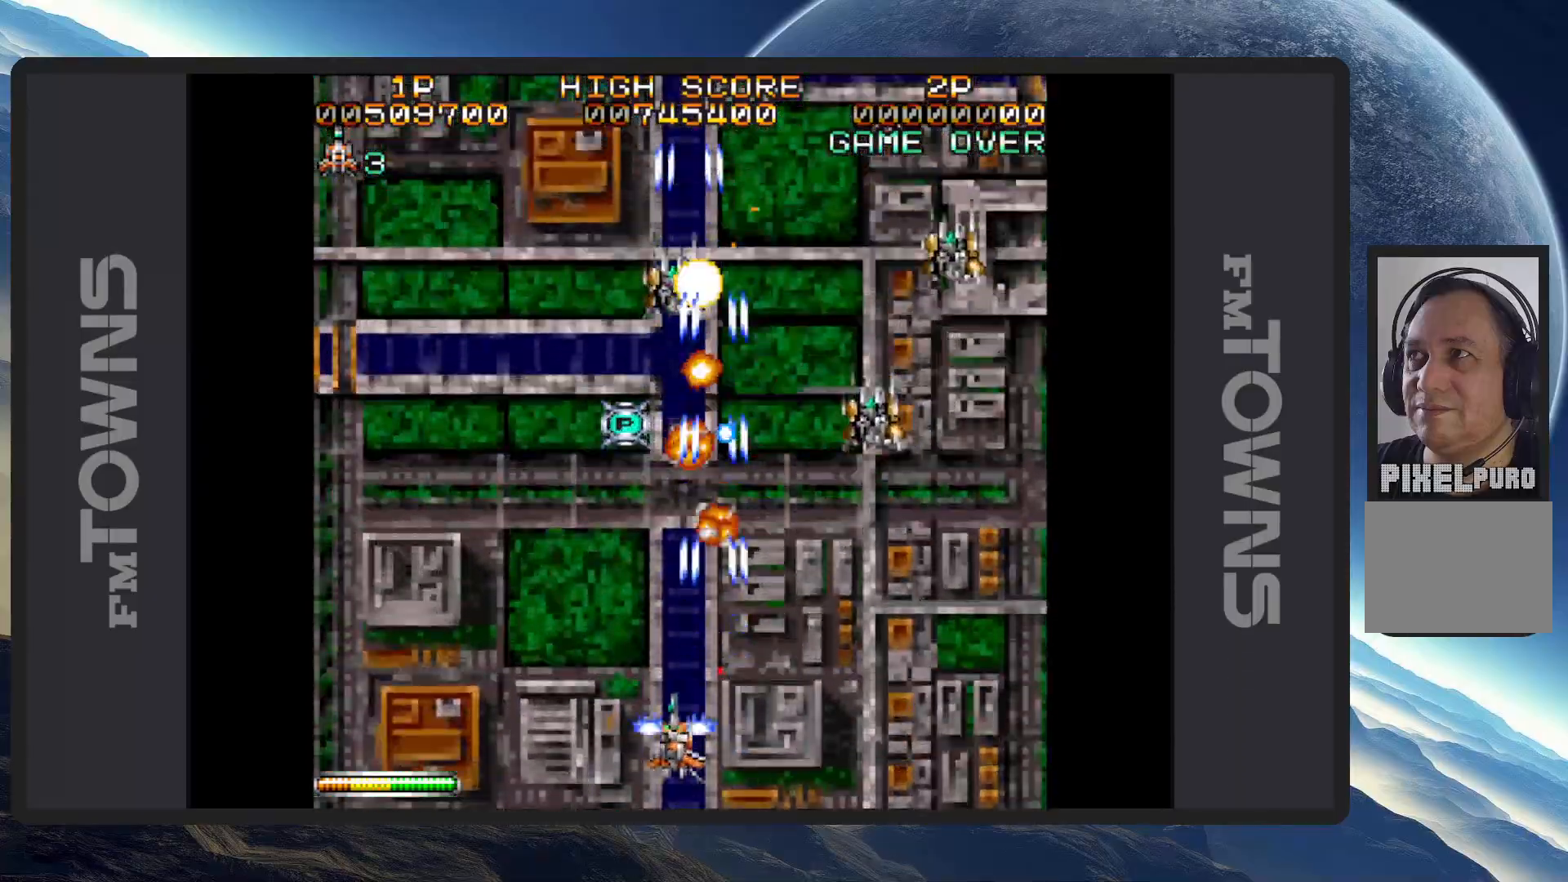
{"buttons": ["A"], "events": [[50, "A", "down"], [84, "A", "up"], [134, "A", "down"], [184, "A", "up"], [217, "A", "down"], [267, "A", "up"], [301, "DPAD_LEFT", "up"], [317, "A", "down"], [367, "A", "up"], [417, "A", "down"], [434, "DPAD_UP", "up"], [451, "A", "up"], [501, "A", "down"]]}
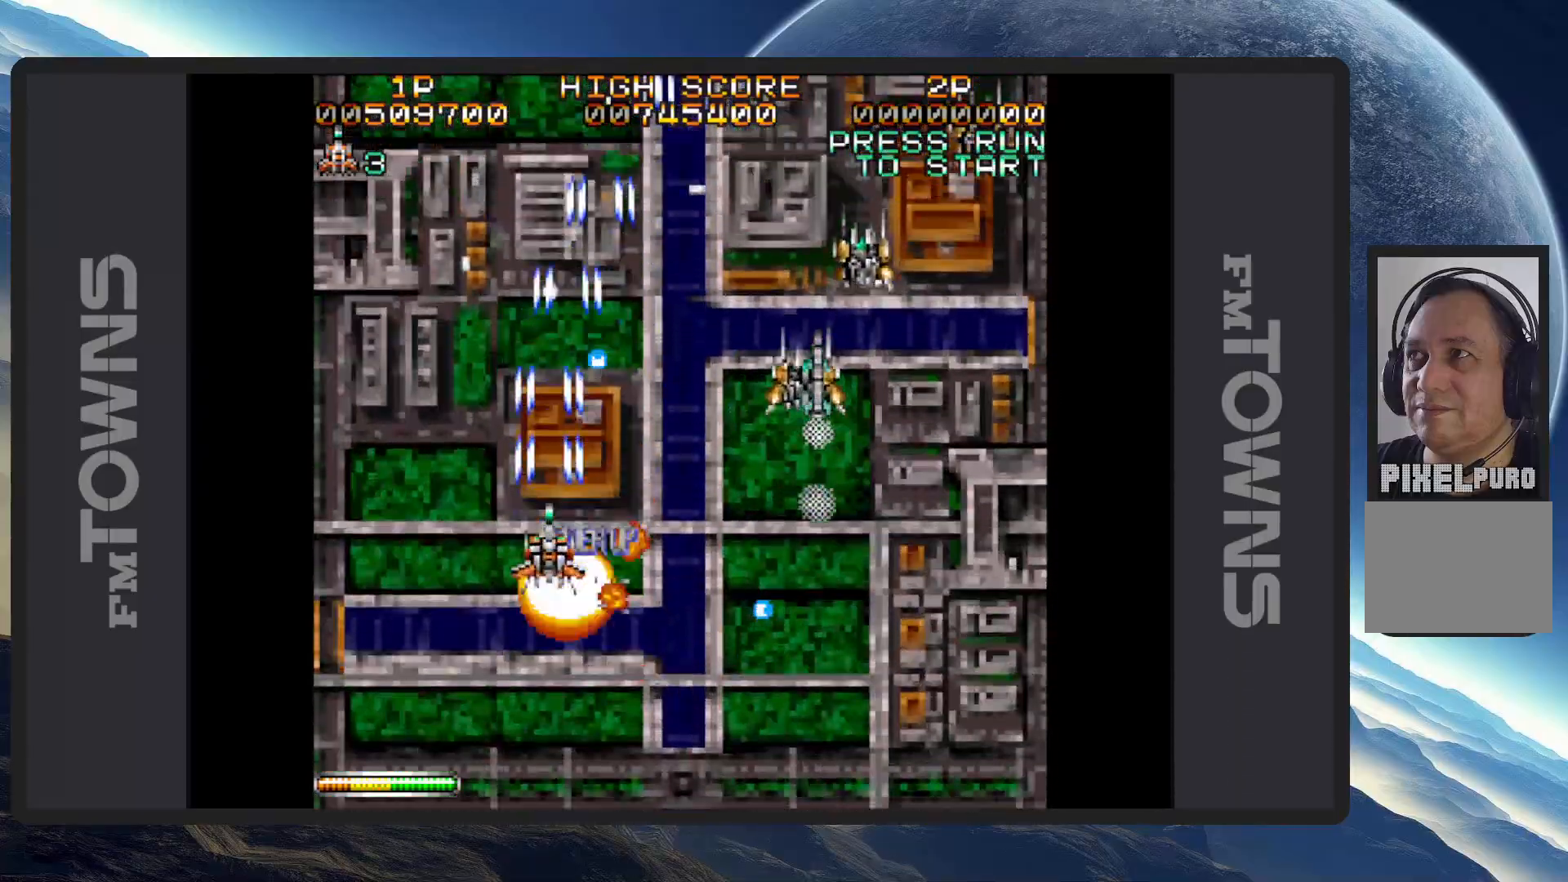
{"buttons": ["DPAD_RIGHT"], "events": [[50, "A", "up"], [67, "DPAD_RIGHT", "down"], [83, "A", "down"], [117, "DPAD_DOWN", "down"], [133, "A", "up"], [167, "A", "down"], [217, "A", "up"], [267, "A", "down"], [300, "A", "up"], [350, "A", "down"], [400, "A", "up"], [434, "A", "down"], [434, "DPAD_DOWN", "up"], [484, "A", "up"]]}
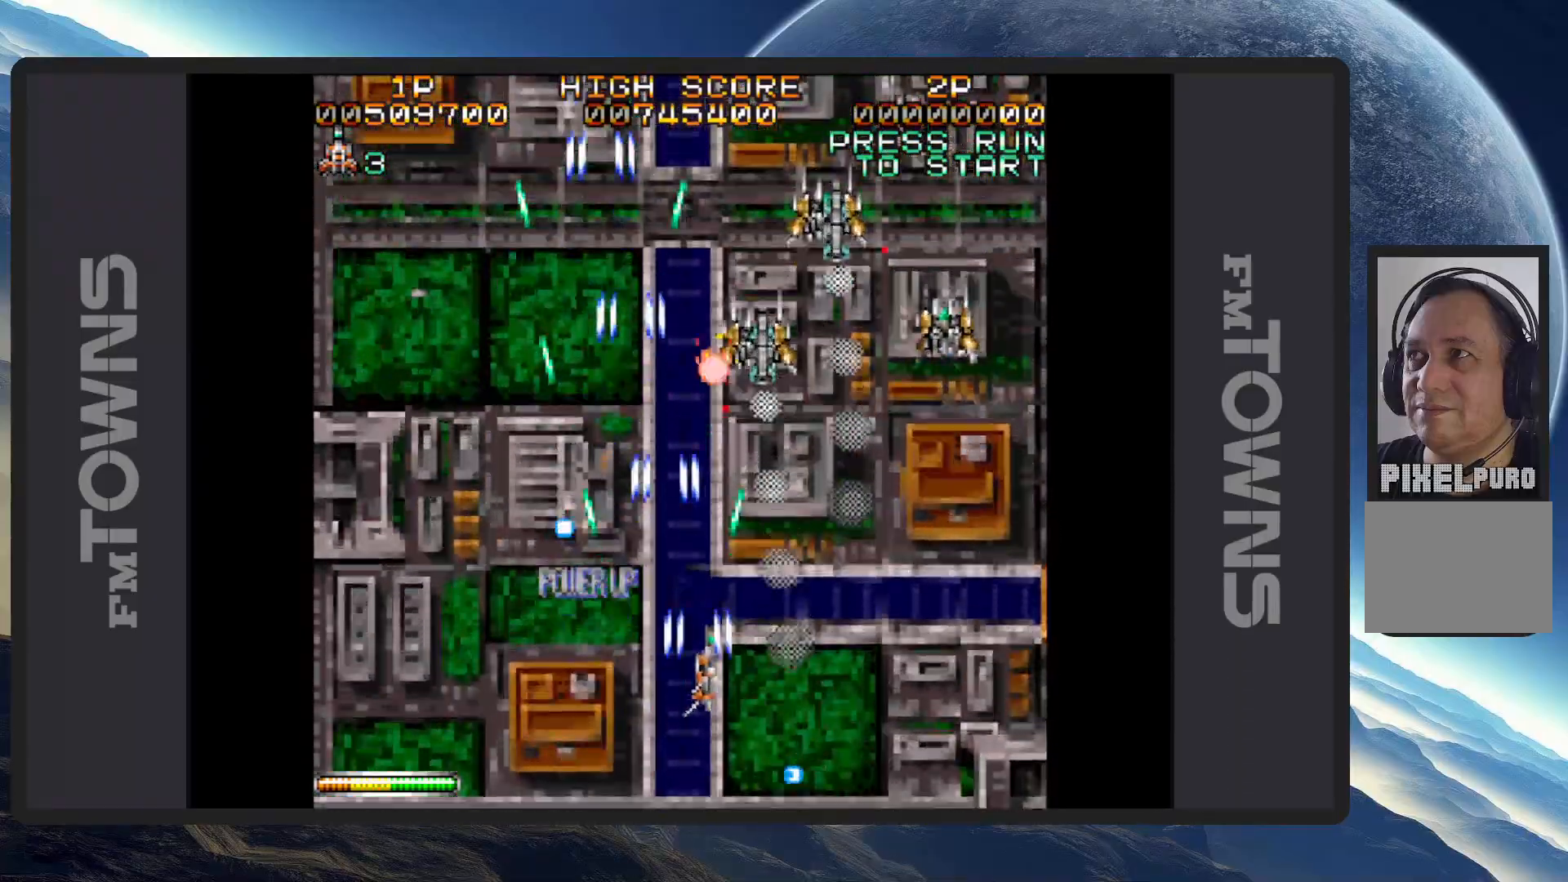
{"buttons": ["A", "DPAD_DOWN", "DPAD_RIGHT"], "events": [[50, "A", "down"], [84, "A", "up"], [117, "A", "down"], [117, "DPAD_RIGHT", "up"], [167, "A", "up"], [200, "A", "down"], [251, "A", "up"], [301, "A", "down"], [334, "A", "up"], [367, "DPAD_RIGHT", "down"], [384, "A", "down"], [384, "DPAD_DOWN", "down"], [434, "A", "up"], [484, "A", "down"]]}
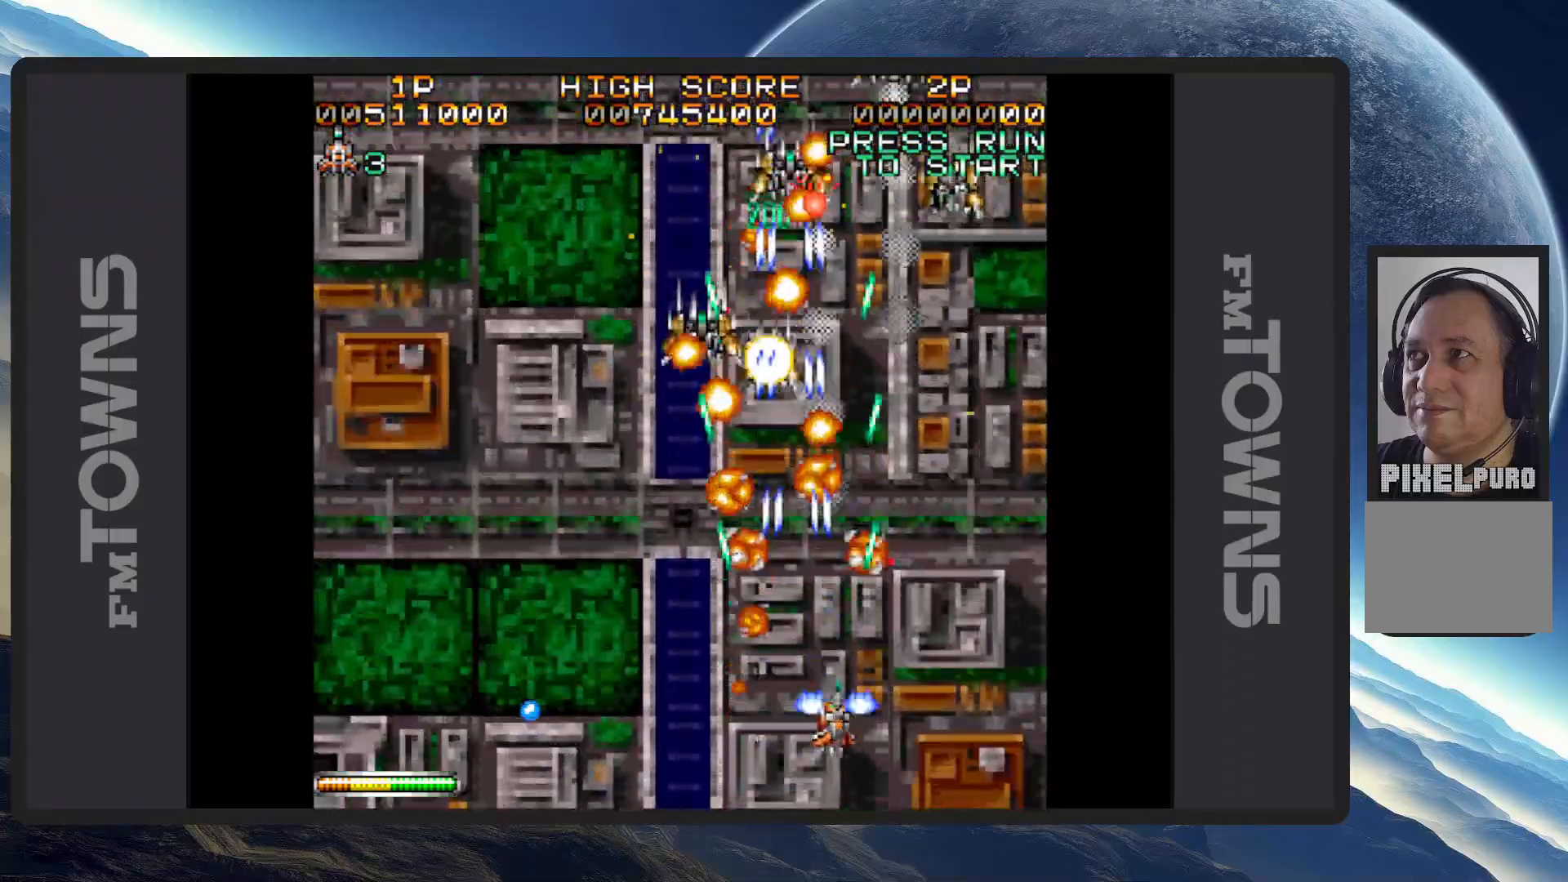
{"buttons": ["DPAD_UP", "DPAD_LEFT"]}
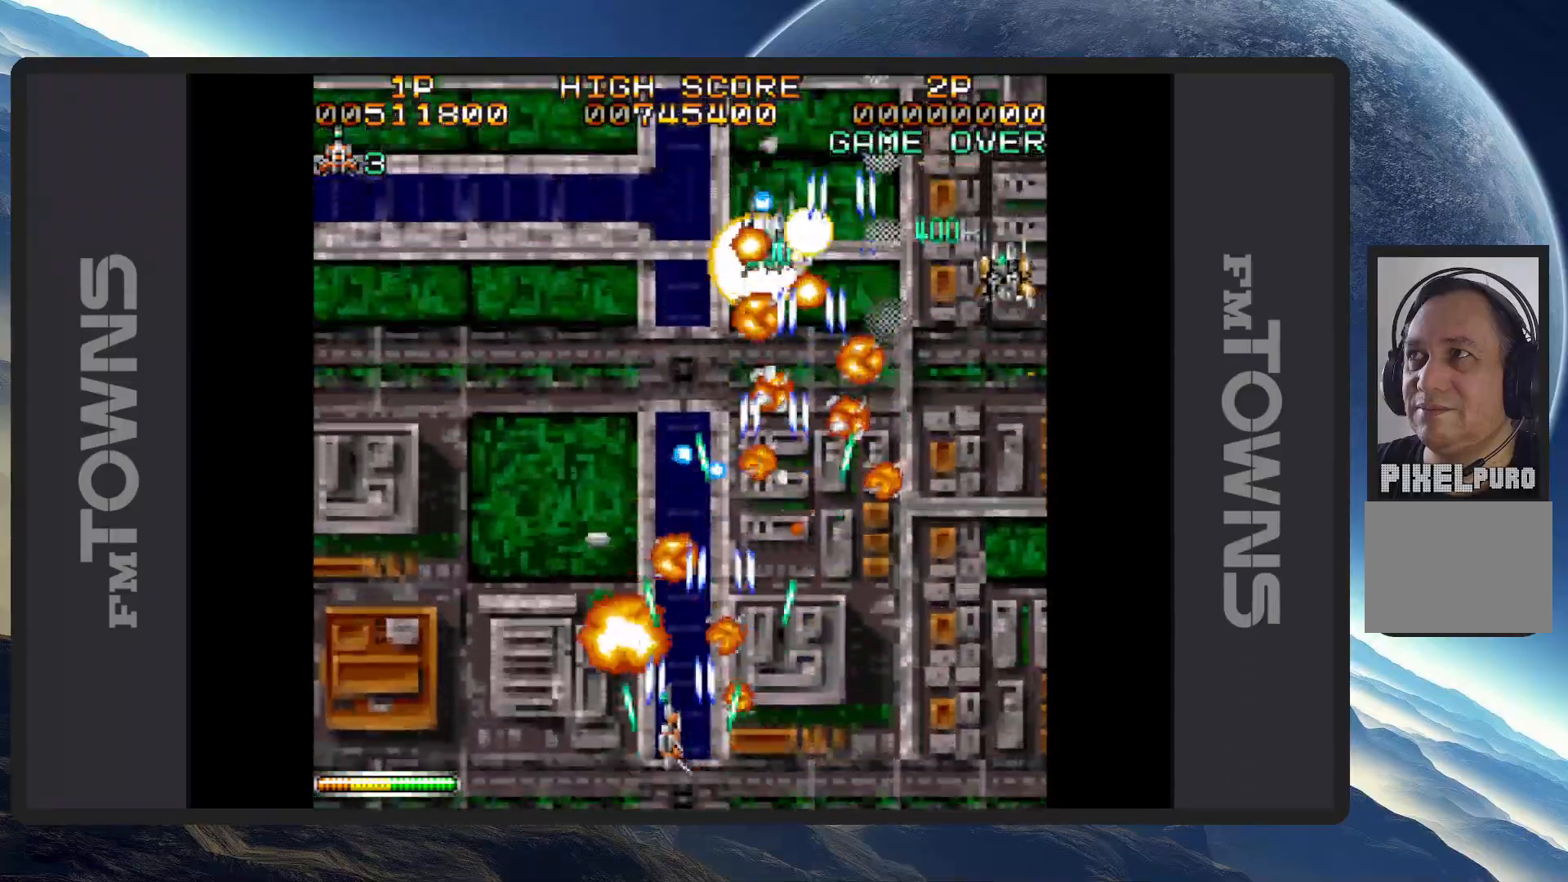
{"buttons": ["DPAD_RIGHT"], "events": [[17, "A", "down"], [50, "DPAD_UP", "up"], [67, "A", "up"], [67, "DPAD_LEFT", "up"], [100, "A", "down"], [167, "A", "up"], [200, "A", "down"], [200, "DPAD_LEFT", "down"], [234, "A", "up"], [267, "DPAD_UP", "down"], [284, "A", "down"], [317, "A", "up"], [367, "A", "down"], [384, "DPAD_LEFT", "up"], [417, "A", "up"], [467, "A", "down"], [467, "DPAD_RIGHT", "down"], [467, "DPAD_UP", "up"], [501, "A", "up"]]}
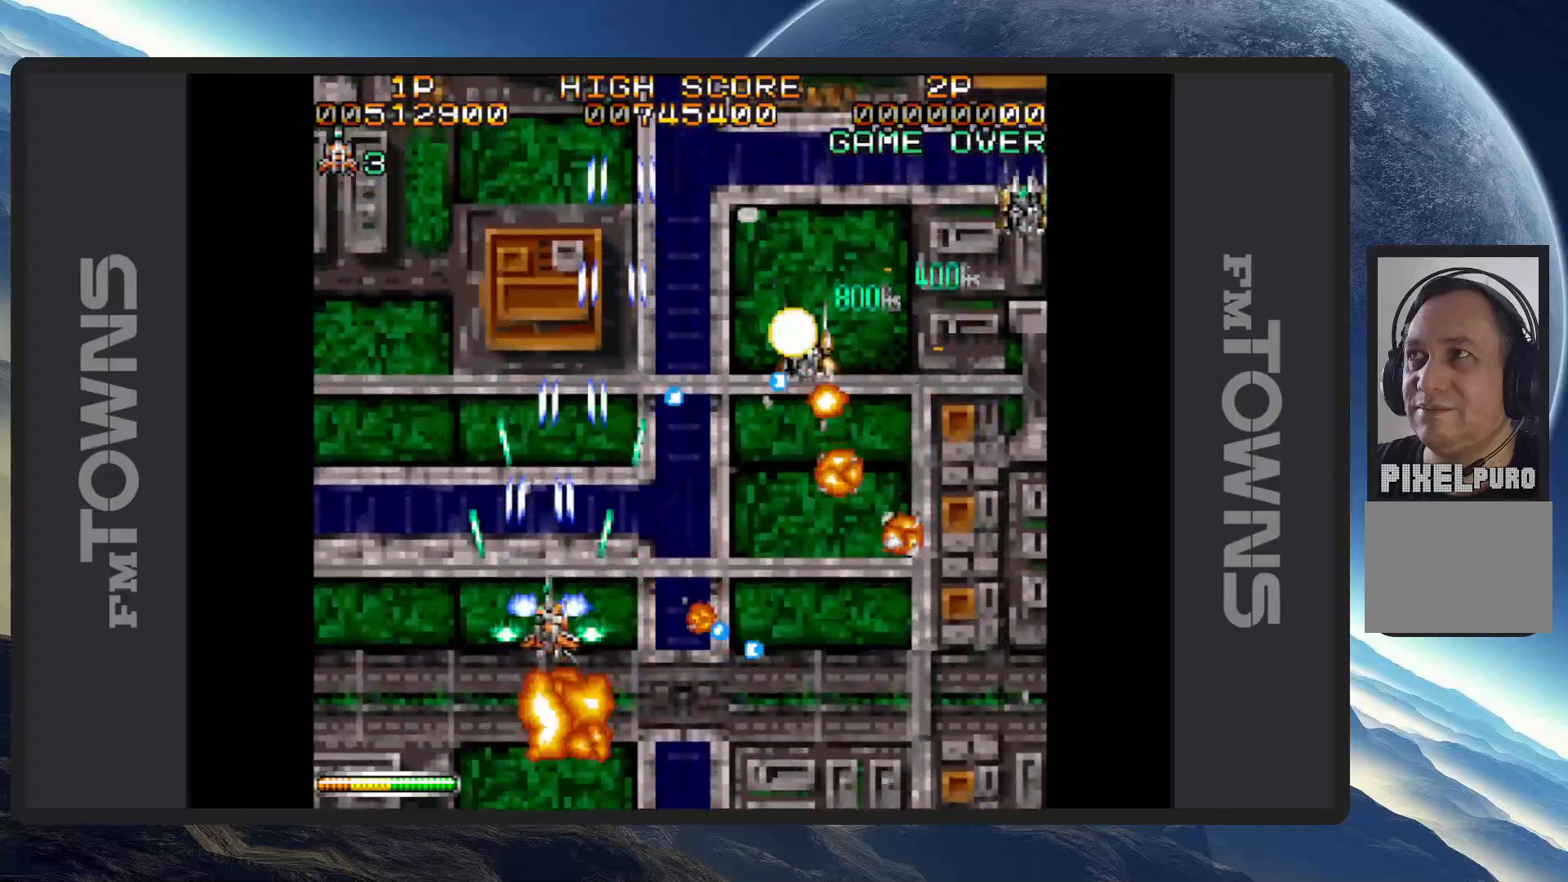
{"buttons": ["A", "DPAD_DOWN", "DPAD_RIGHT"], "events": [[50, "A", "down"], [100, "A", "up"], [150, "A", "down"], [183, "A", "up"], [217, "A", "down"], [267, "A", "up"], [300, "DPAD_DOWN", "down"], [317, "A", "down"], [367, "A", "up"], [417, "A", "down"], [450, "A", "up"], [500, "A", "down"]]}
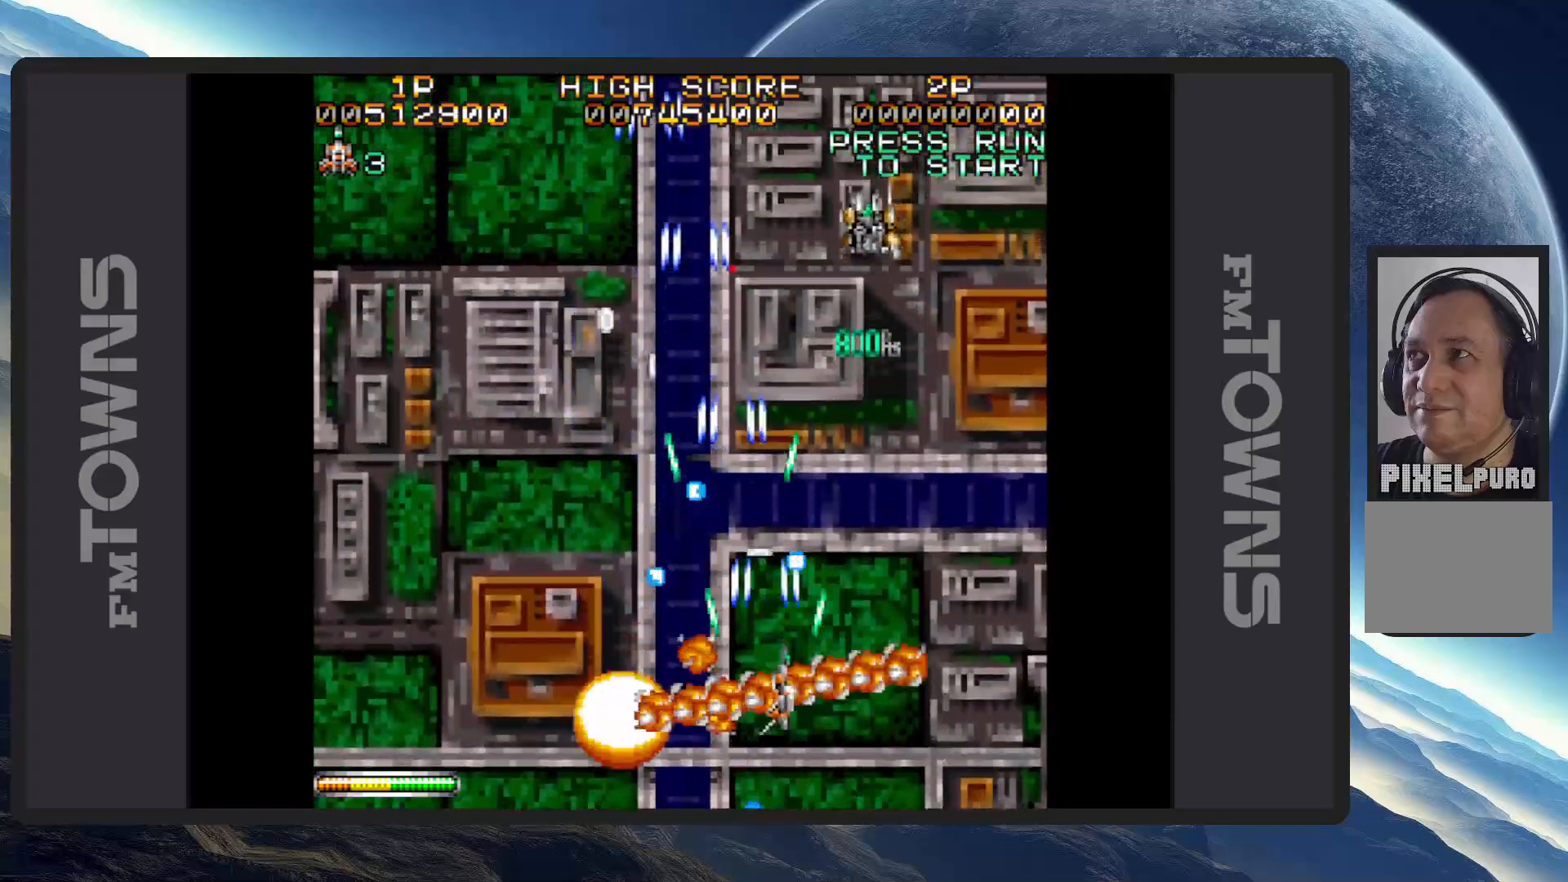
{"buttons": ["DPAD_LEFT"]}
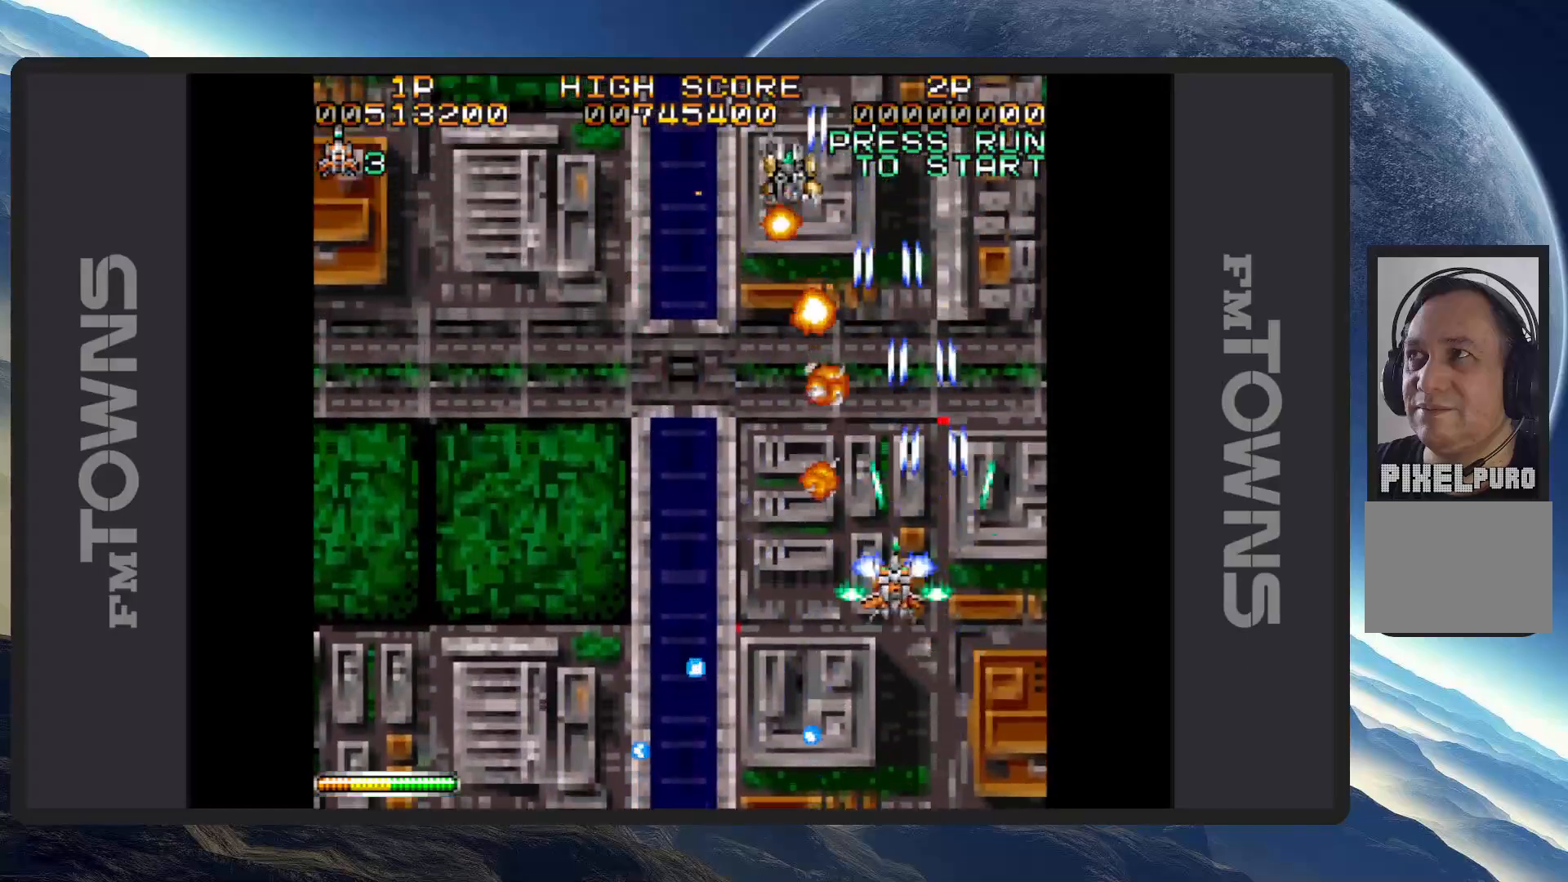
{"buttons": ["A"], "events": [[33, "A", "down"], [83, "A", "up"], [100, "A", "down"], [150, "DPAD_DOWN", "down"], [167, "A", "up"], [217, "A", "down"], [267, "A", "up"], [300, "A", "down"], [300, "DPAD_DOWN", "up"], [350, "A", "up"], [367, "DPAD_UP", "down"], [383, "A", "down"], [383, "DPAD_UP", "up"], [400, "DPAD_LEFT", "up"], [434, "A", "up"], [484, "A", "down"]]}